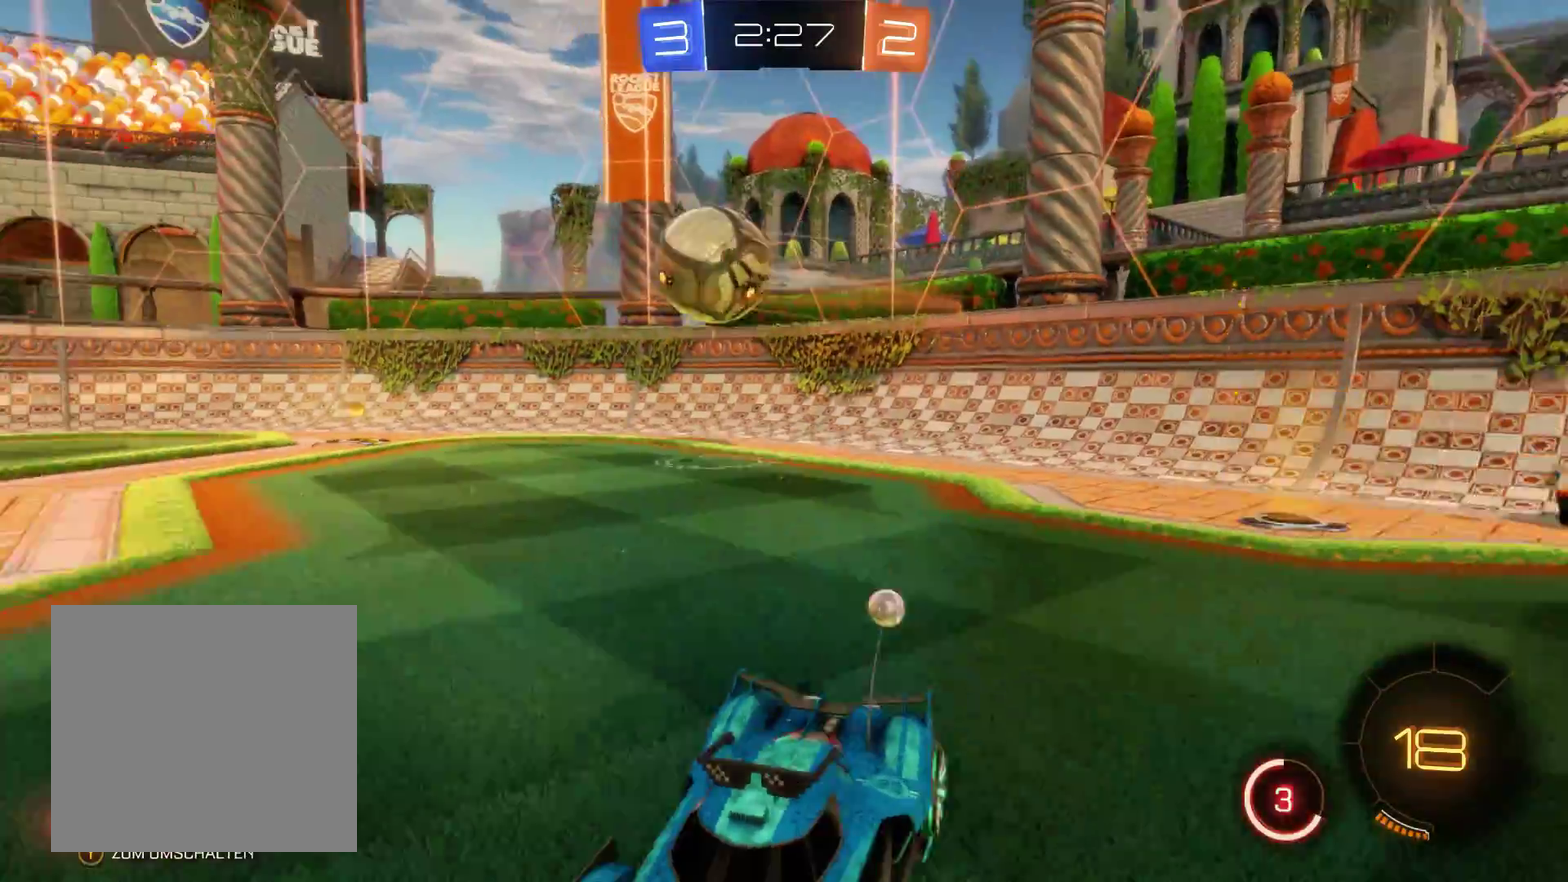
Gameplay with a controller (Xbox layout); each line is a JSON object with the inputs held at the frame after it. "events" lists button and stick changes between this image and that frame as [ms after this image, input, new state], when the widget could be followed in between.
{"buttons": ["L2", "R2"], "left_stick": "right", "right_stick": "center", "events": [[100, "R2", "down"], [167, "L2", "down"]]}
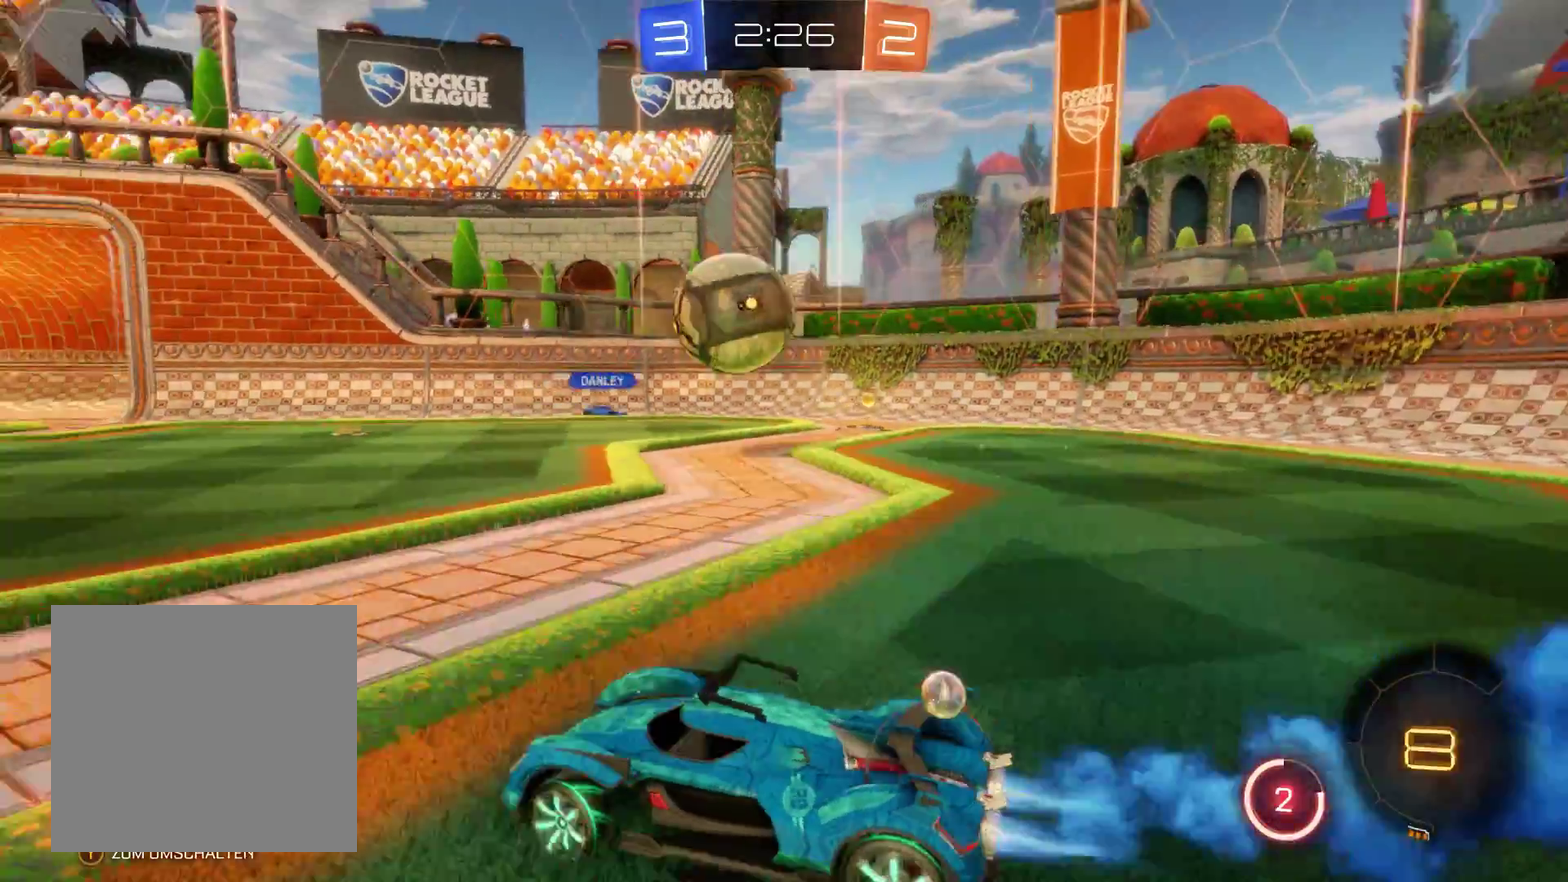
{"buttons": ["A", "L2", "R2"], "left_stick": "right", "right_stick": "center", "events": [[33, "left_stick", "center"], [100, "left_stick", "left"], [333, "left_stick", "center"], [400, "A", "down"], [400, "left_stick", "up-right"], [467, "left_stick", "right"]]}
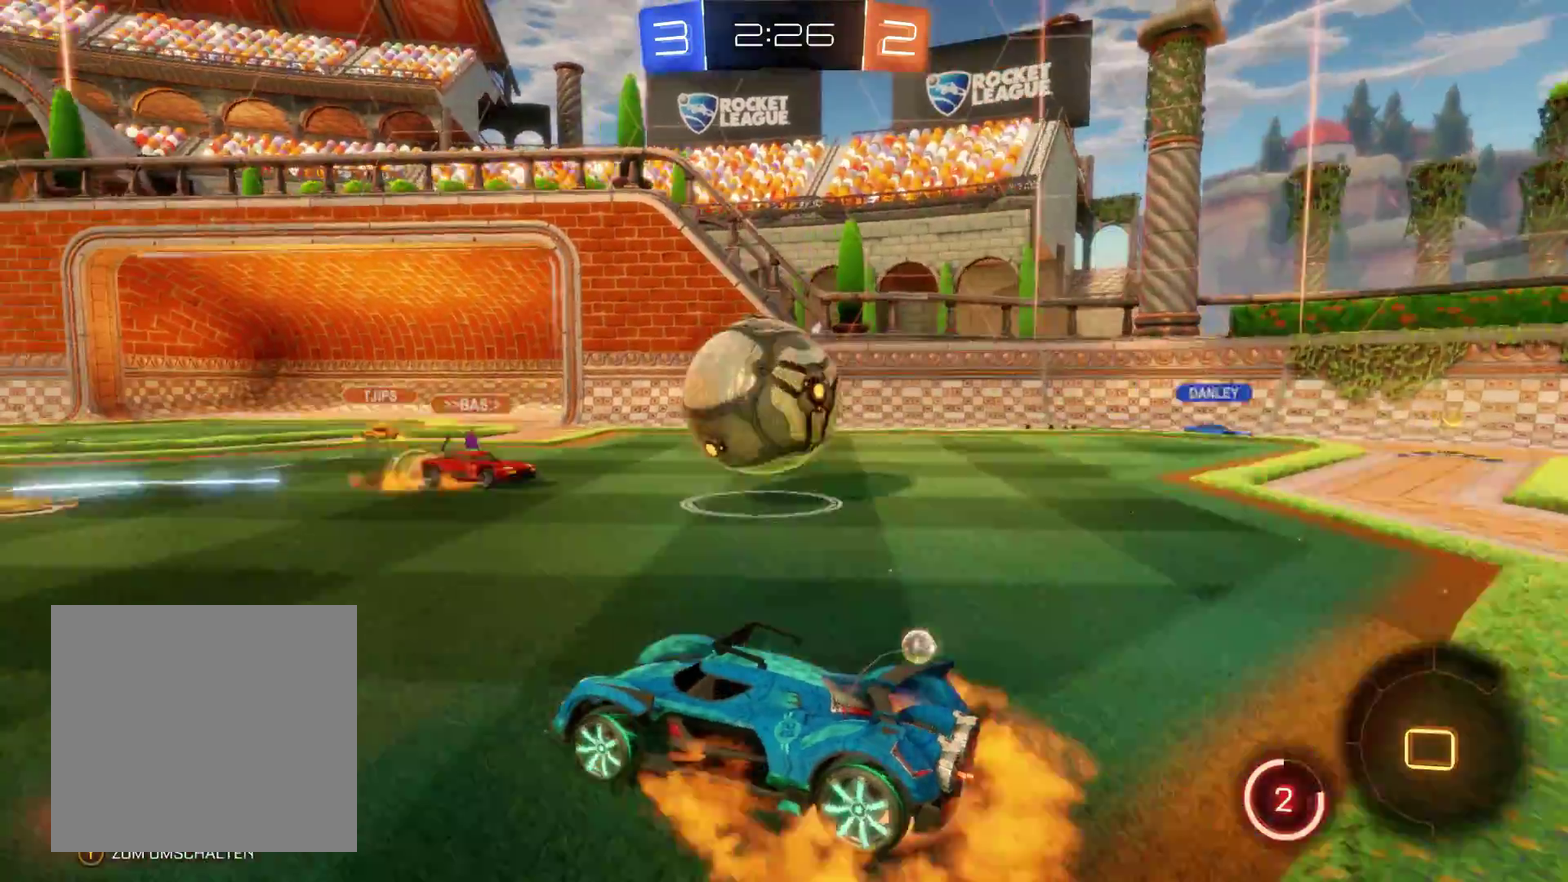
{"buttons": ["R2"], "left_stick": "right", "right_stick": "center", "events": [[133, "A", "up"], [167, "left_stick", "up"], [233, "left_stick", "up-right"], [300, "A", "down"], [433, "left_stick", "right"], [467, "L2", "up"], [500, "A", "up"]]}
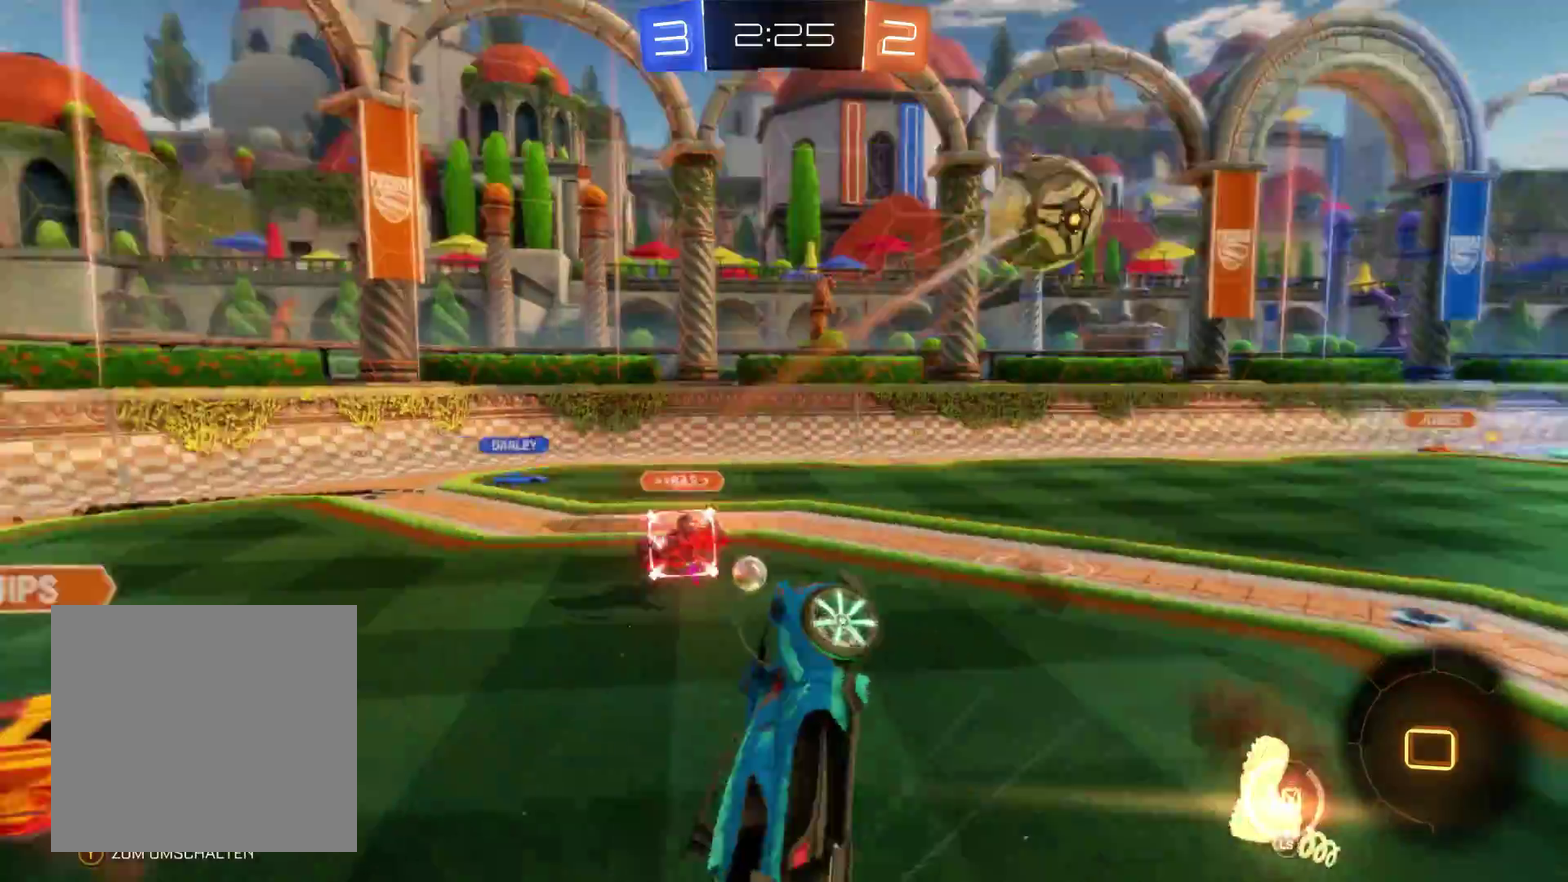
{"buttons": ["R2", "L3"], "left_stick": "down-left", "right_stick": "center", "events": [[67, "left_stick", "center"], [333, "left_stick", "left"], [400, "L3", "down"], [400, "left_stick", "down-left"]]}
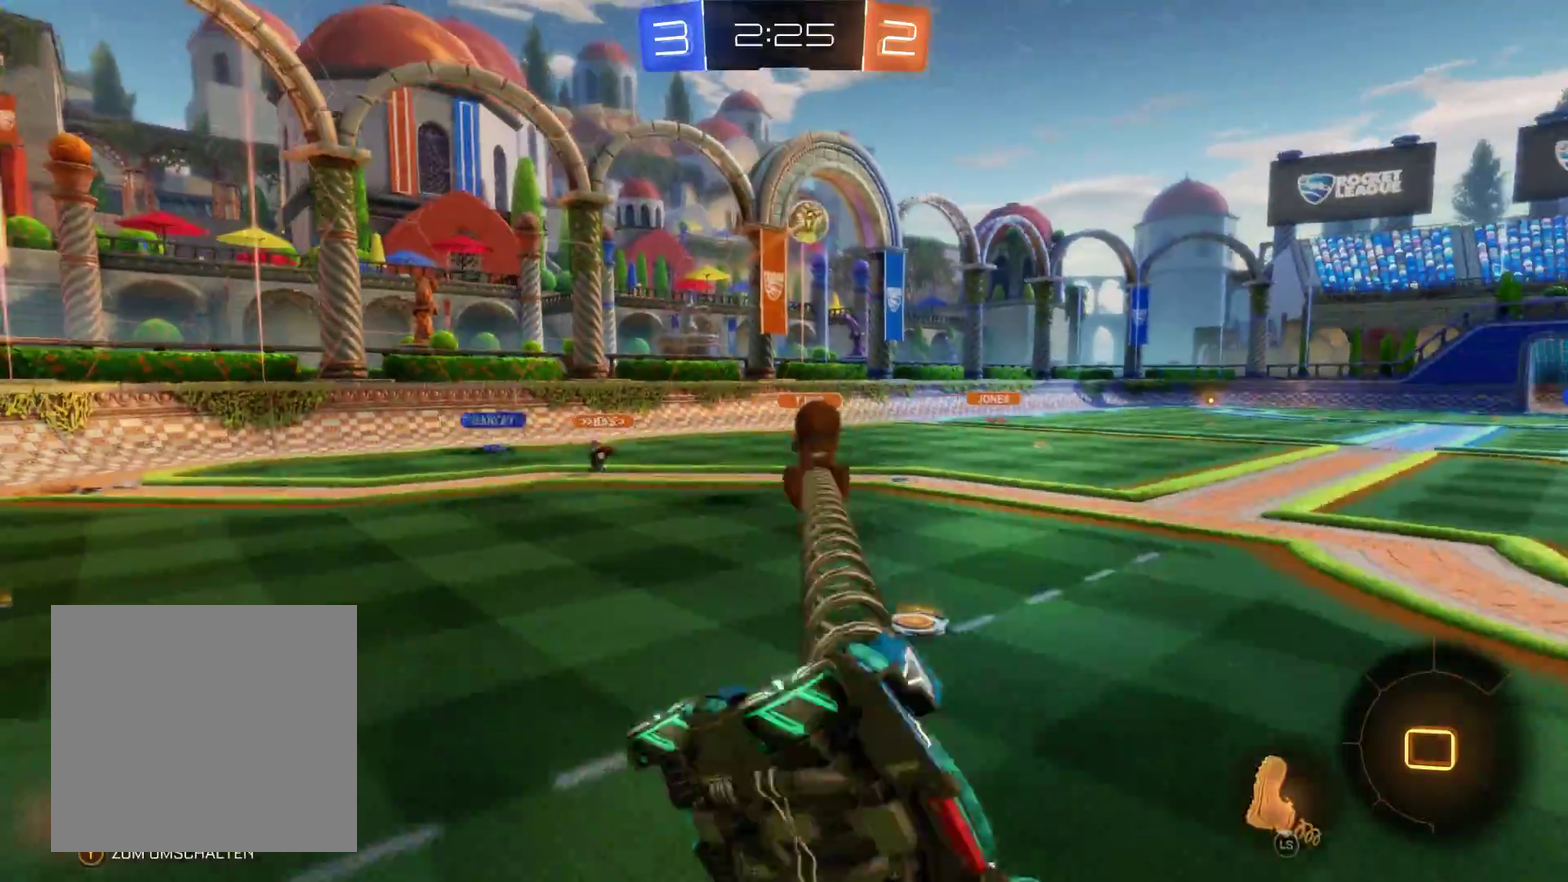
{"buttons": ["R2"], "left_stick": "left", "right_stick": "center", "events": [[133, "L3", "up"], [267, "left_stick", "left"]]}
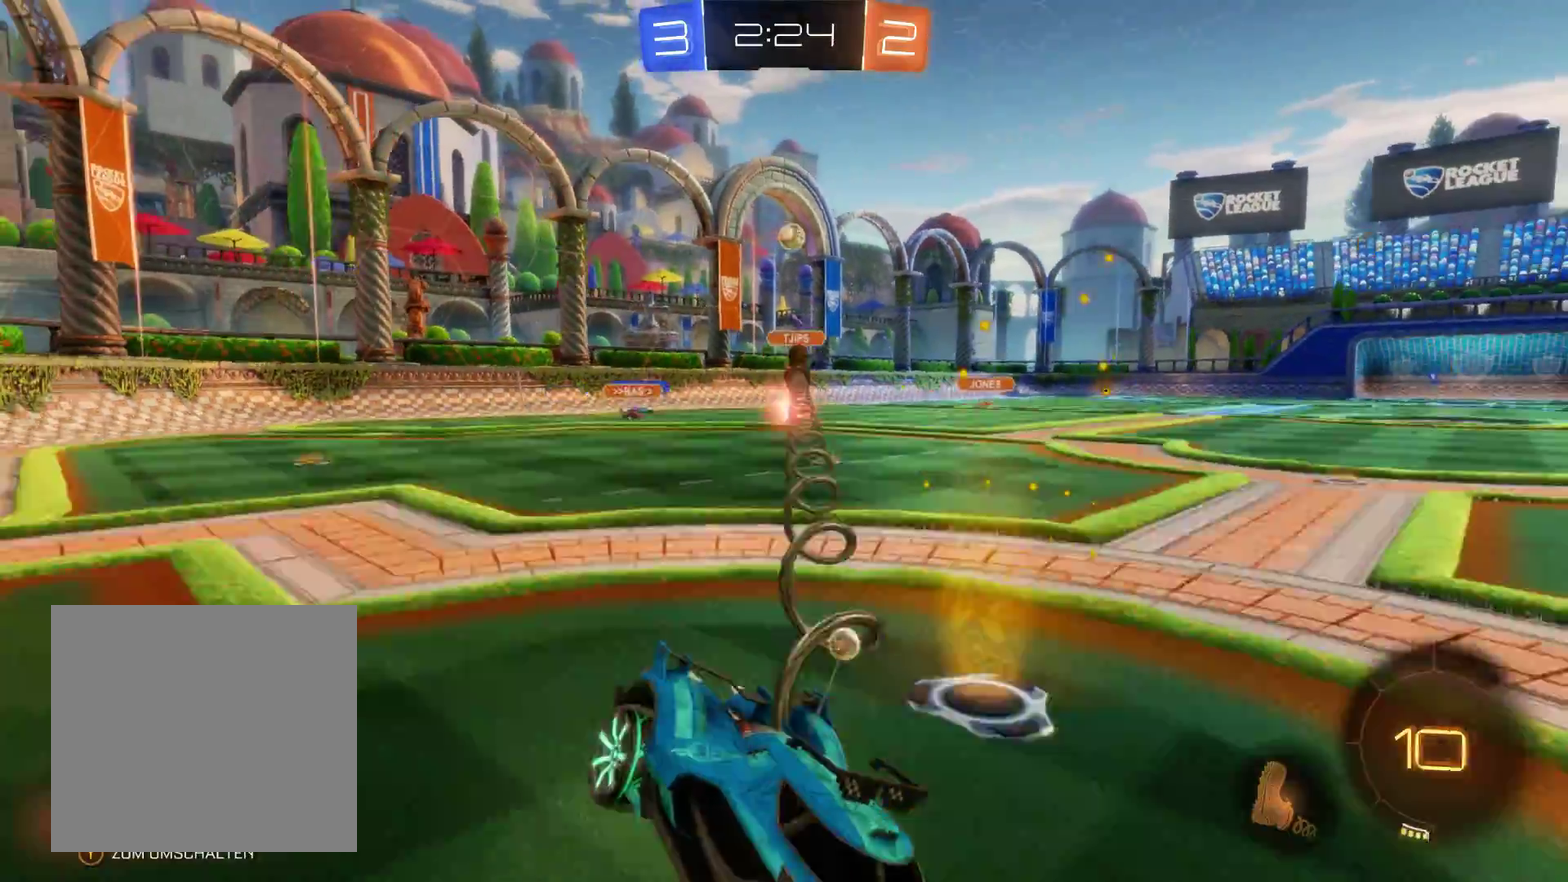
{"buttons": ["R2"], "left_stick": "left", "right_stick": "center", "events": []}
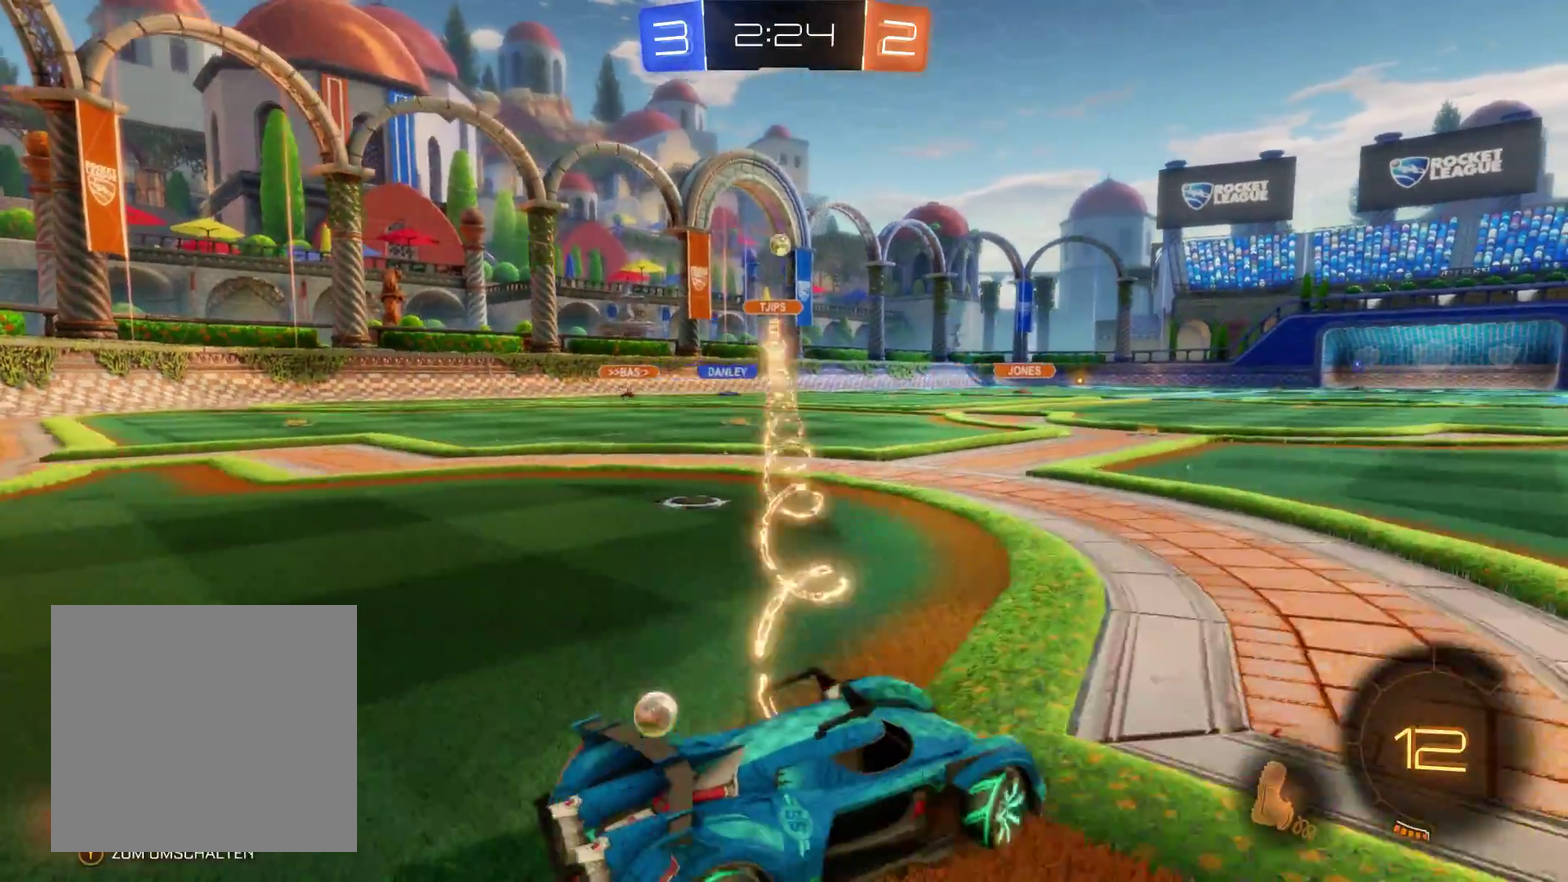
{"buttons": ["A", "R2"], "left_stick": "up-right", "right_stick": "center", "events": [[100, "left_stick", "center"], [200, "left_stick", "up-right"], [300, "A", "down"], [400, "A", "up"], [467, "A", "down"]]}
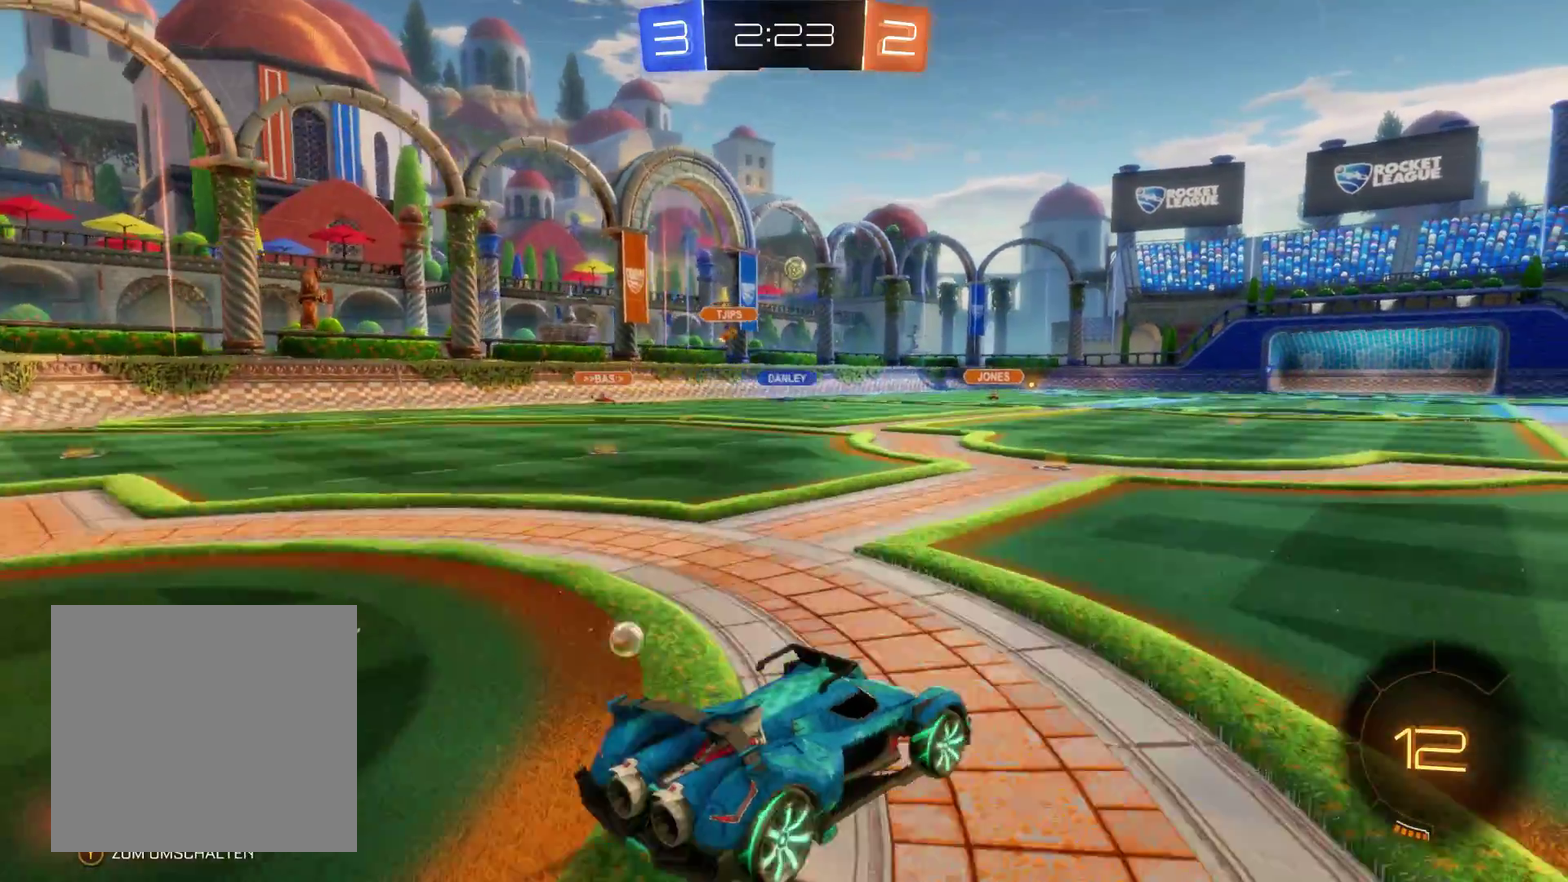
{"buttons": ["R2"], "left_stick": "center", "right_stick": "center", "events": [[100, "A", "up"], [133, "left_stick", "center"]]}
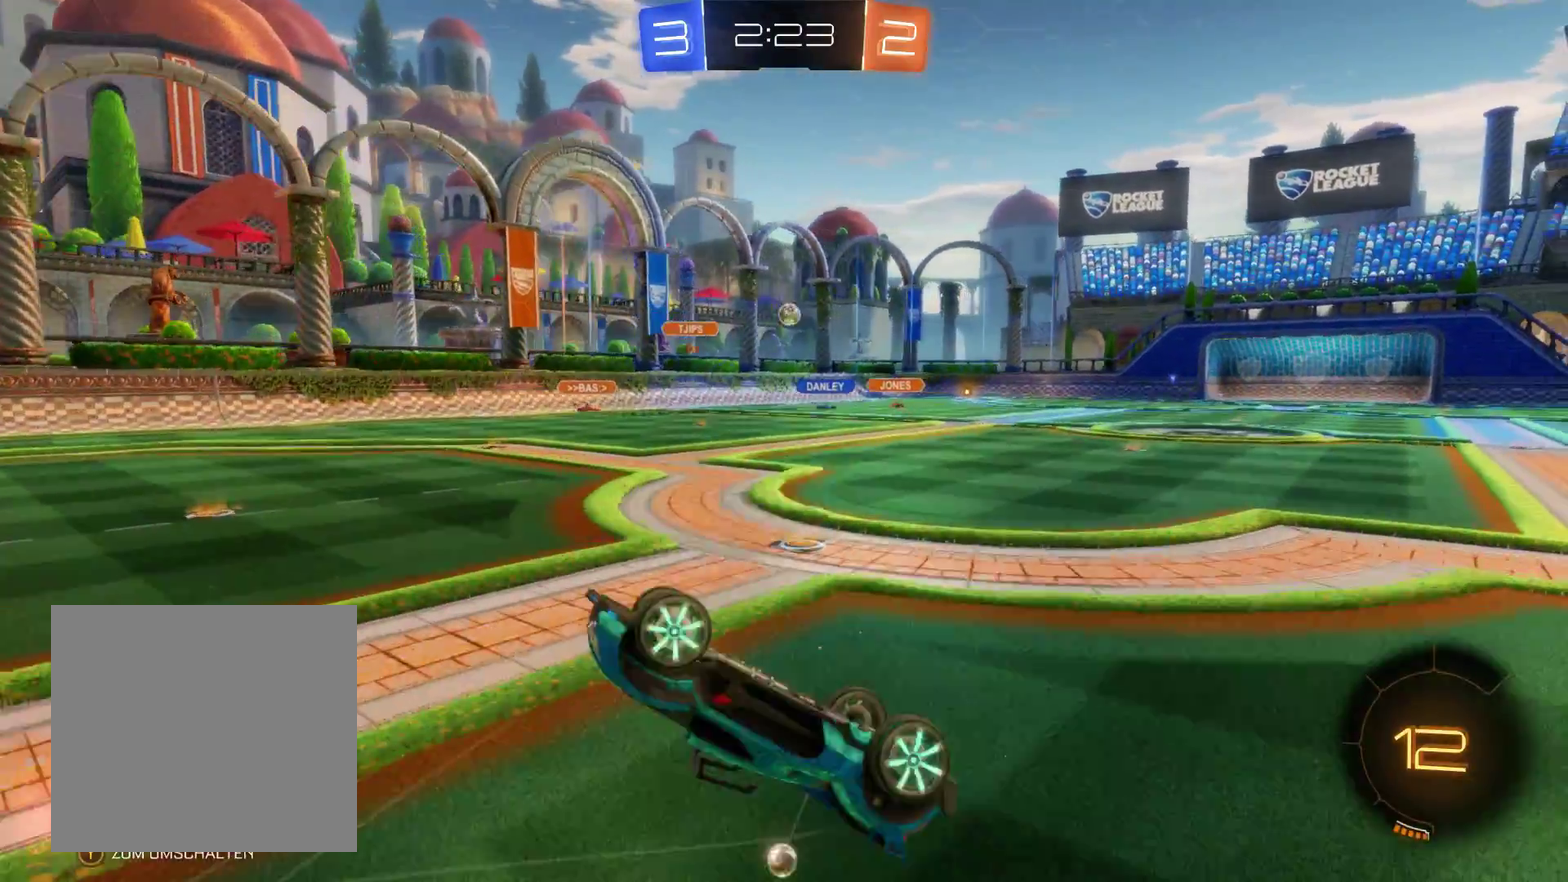
{"buttons": ["R2"], "left_stick": "center", "right_stick": "center", "events": []}
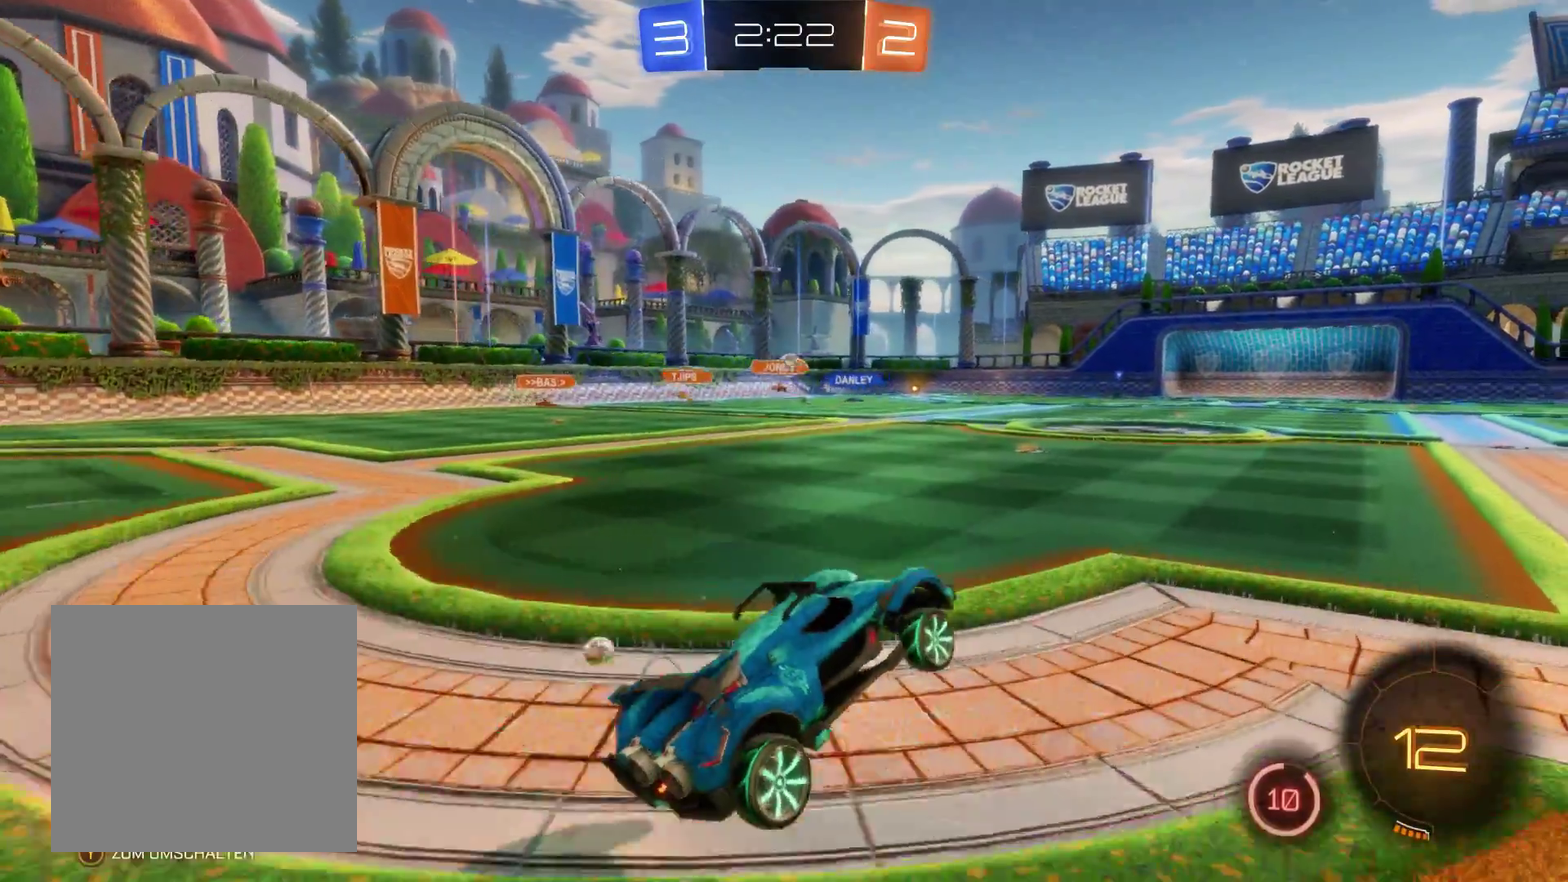
{"buttons": ["R2"], "left_stick": "left", "right_stick": "center", "events": [[467, "left_stick", "left"]]}
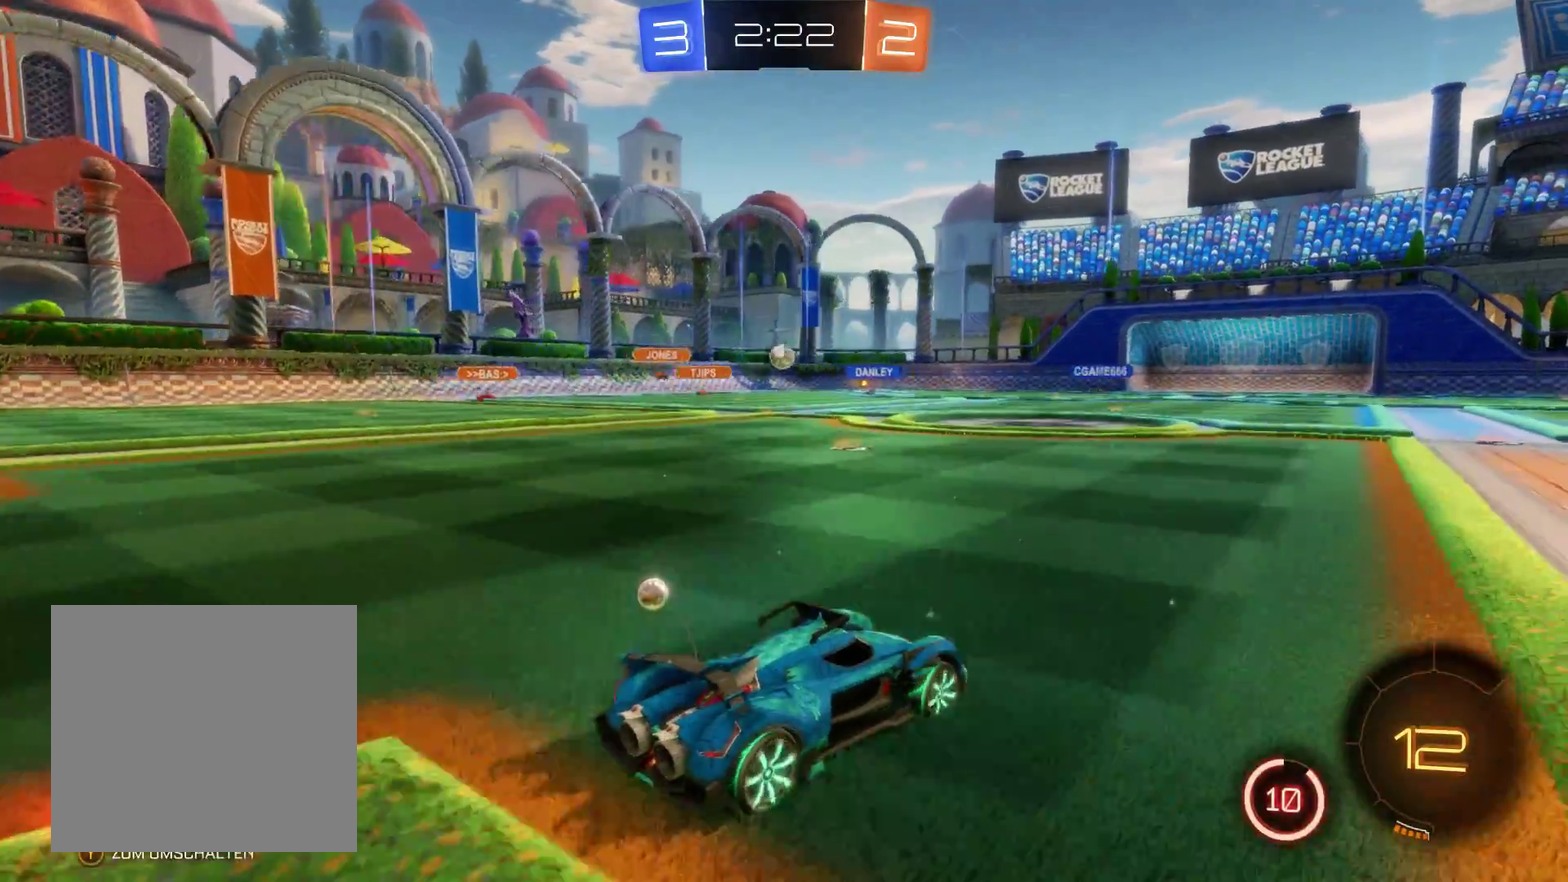
{"buttons": ["A", "R2"], "left_stick": "up", "right_stick": "center", "events": [[267, "left_stick", "center"], [333, "A", "down"], [333, "left_stick", "up"], [400, "A", "up"], [467, "A", "down"]]}
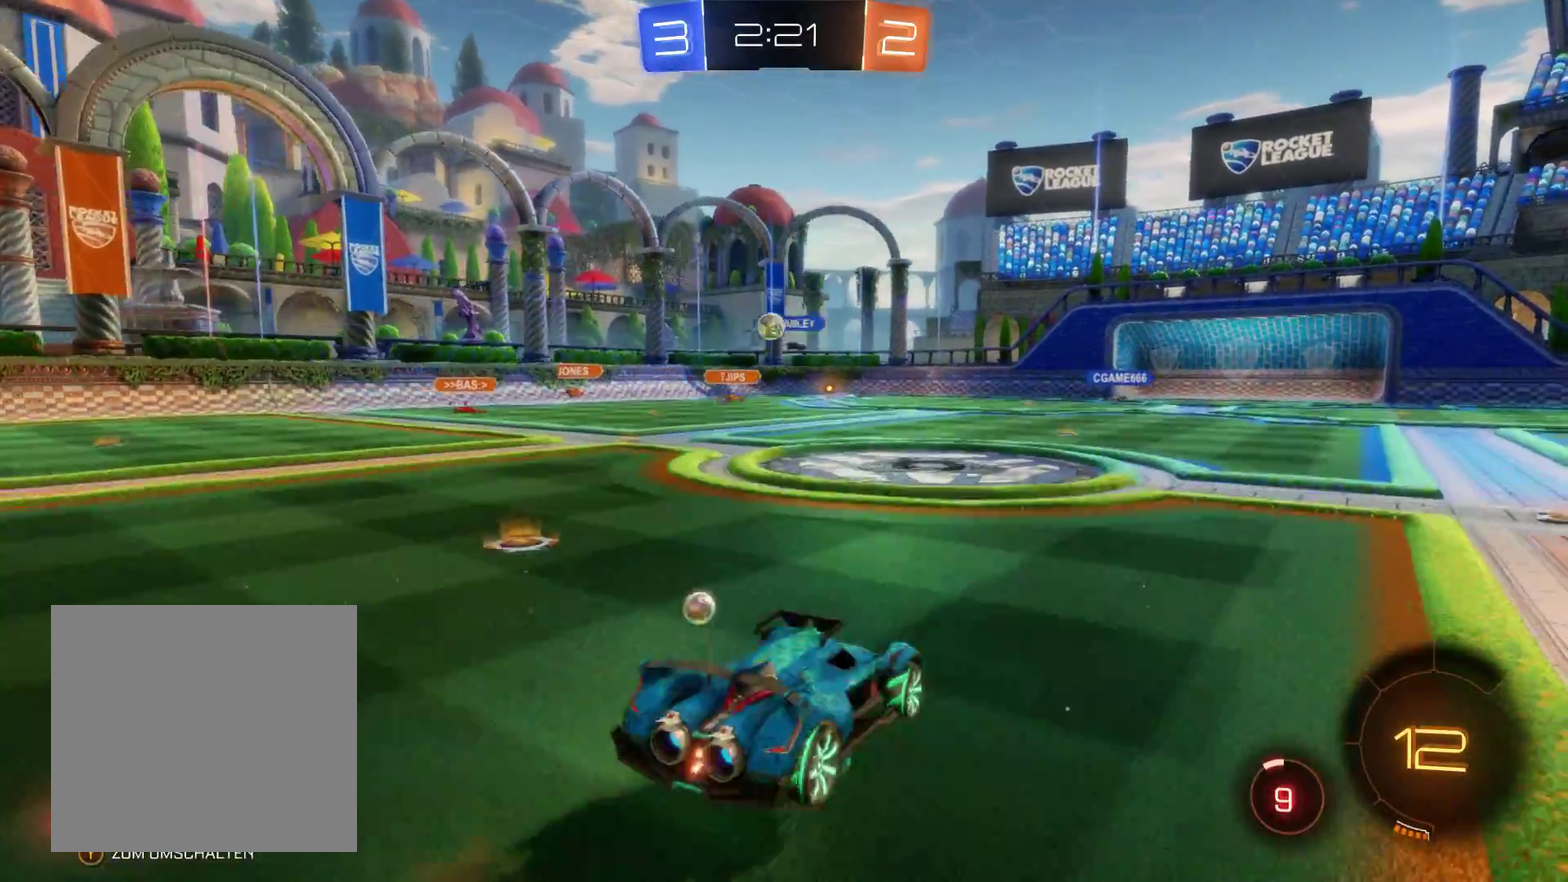
{"buttons": ["R2"], "left_stick": "center", "right_stick": "center", "events": [[100, "A", "up"], [100, "left_stick", "center"]]}
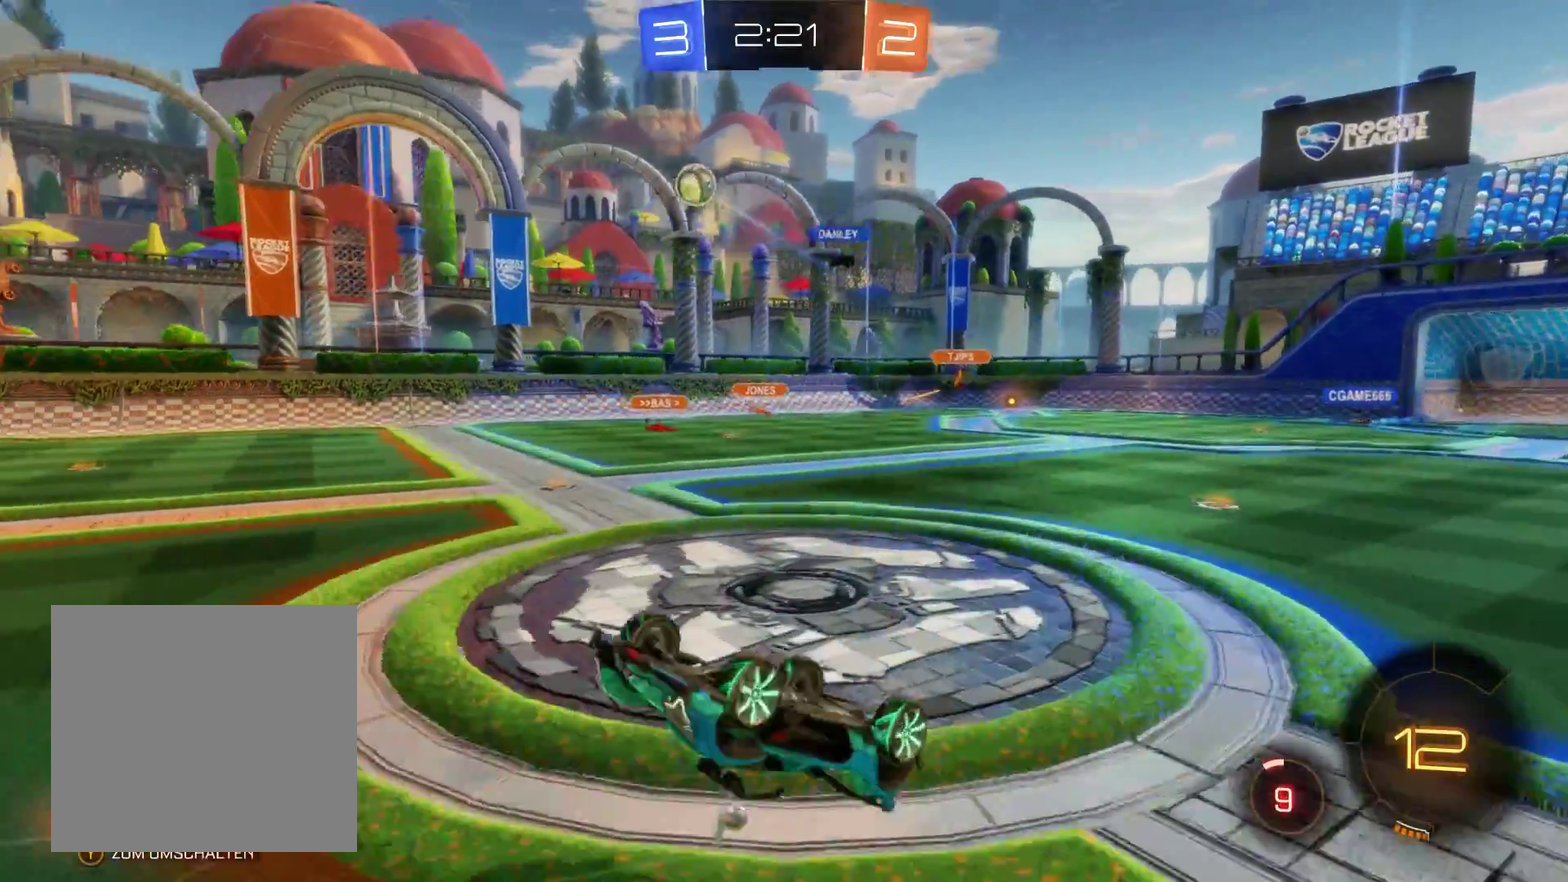
{"buttons": ["R2"], "left_stick": "right", "right_stick": "center", "events": [[233, "left_stick", "right"]]}
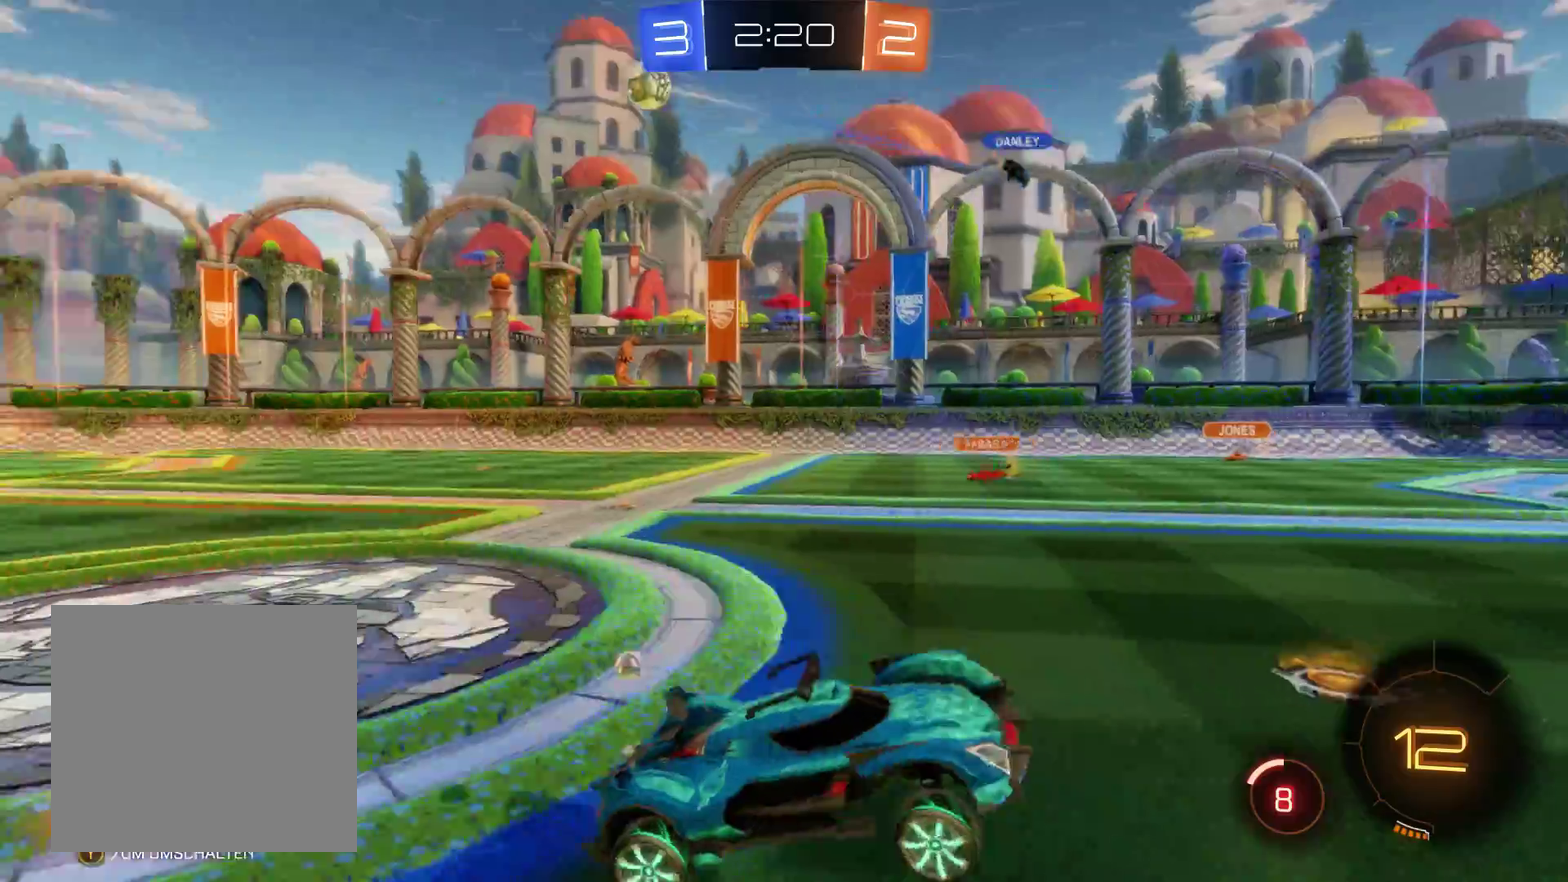
{"buttons": ["R2"], "left_stick": "right", "right_stick": "center", "events": []}
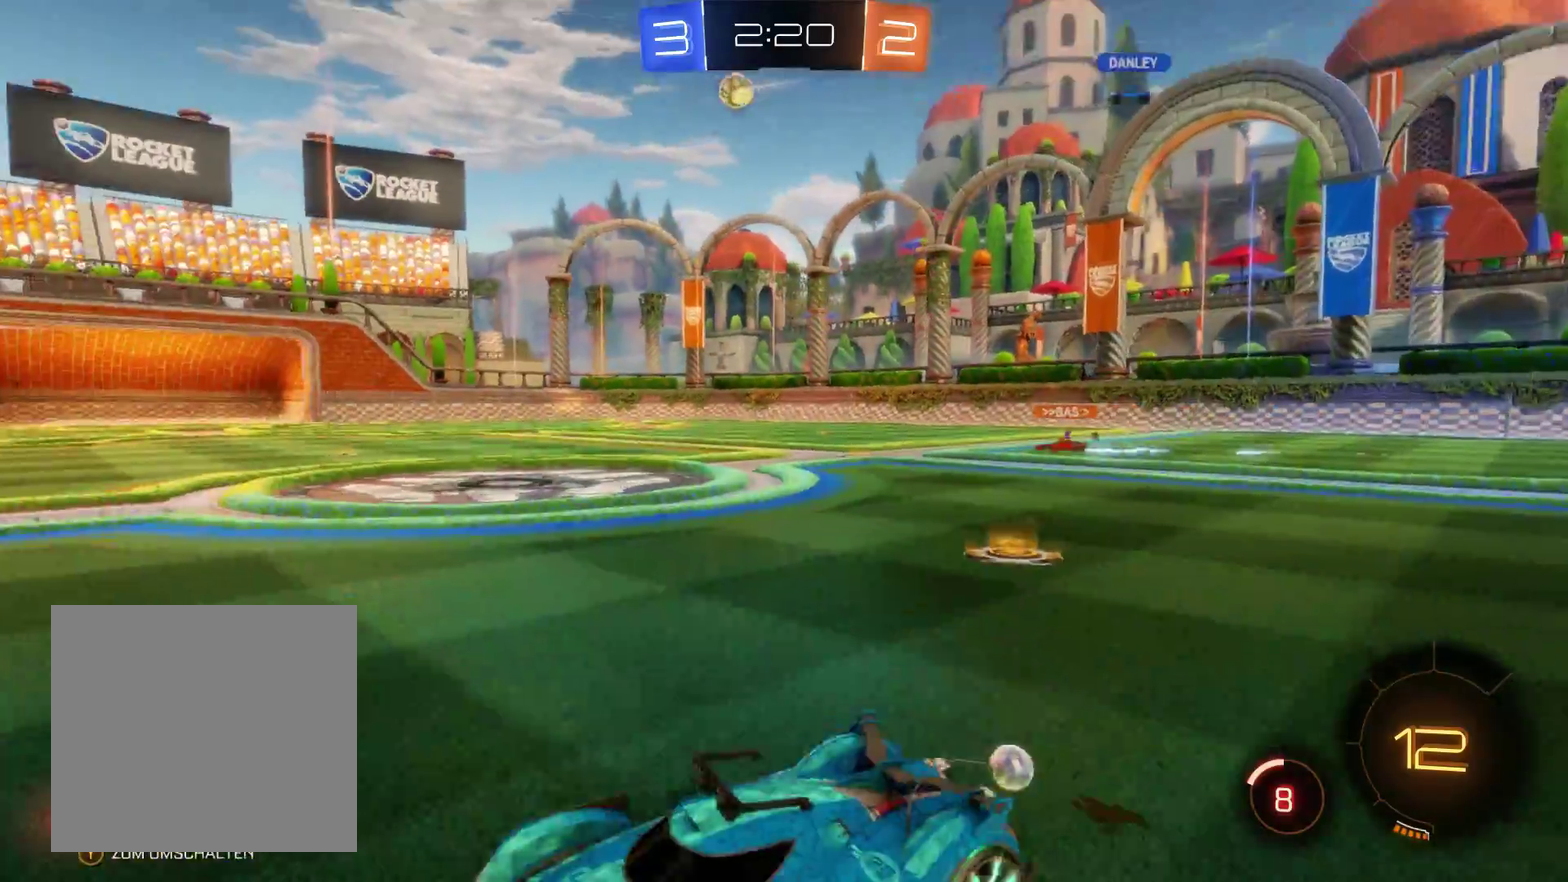
{"buttons": ["R2"], "left_stick": "center", "right_stick": "center", "events": [[500, "left_stick", "center"]]}
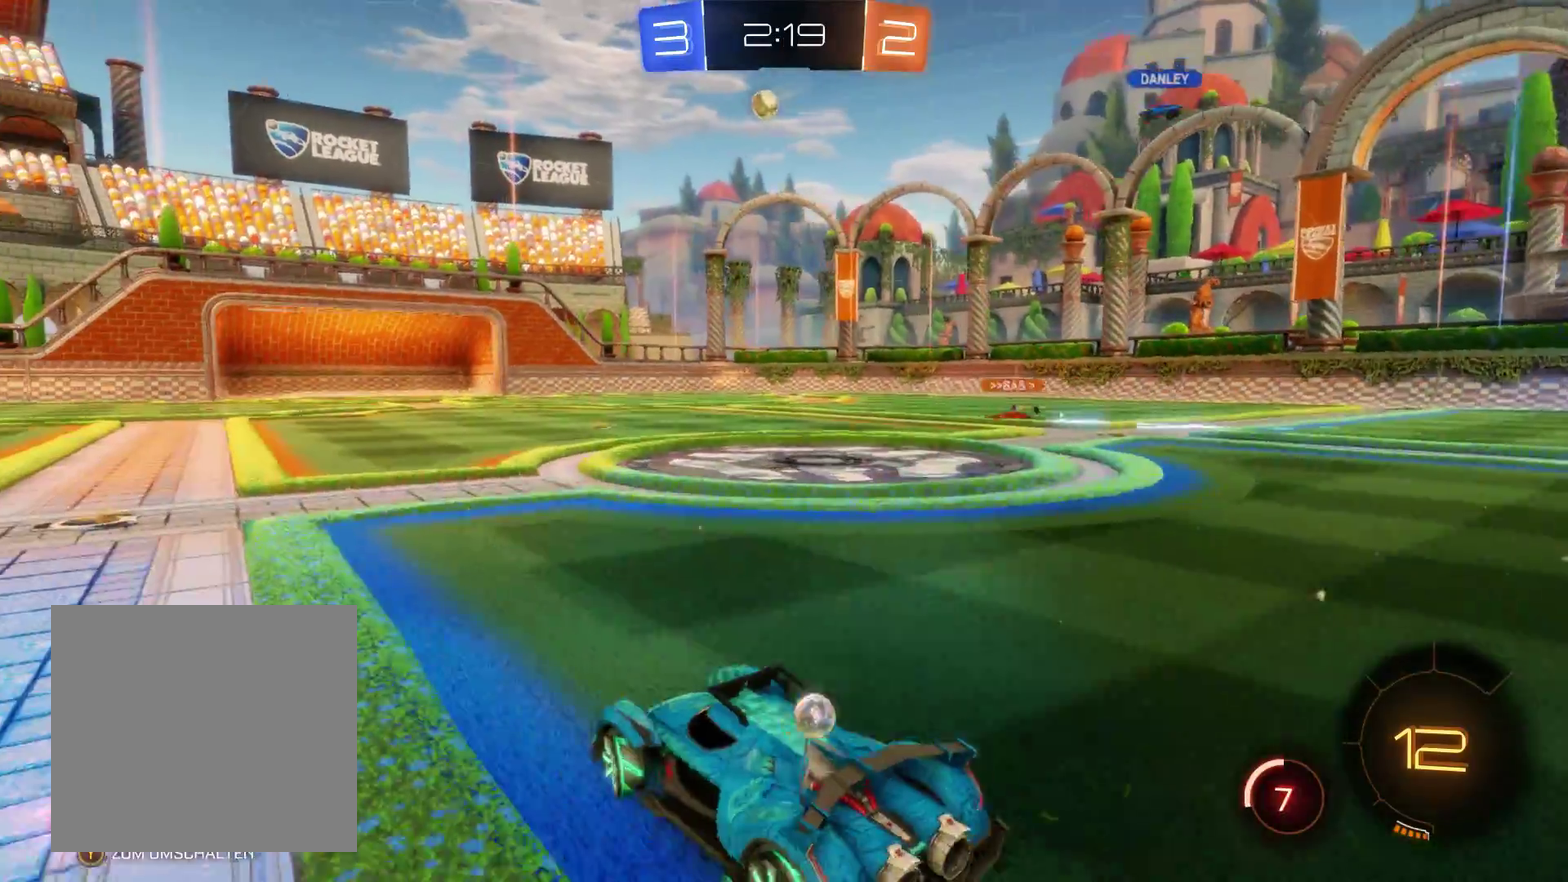
{"buttons": ["R2"], "left_stick": "right", "right_stick": "center", "events": [[433, "left_stick", "right"]]}
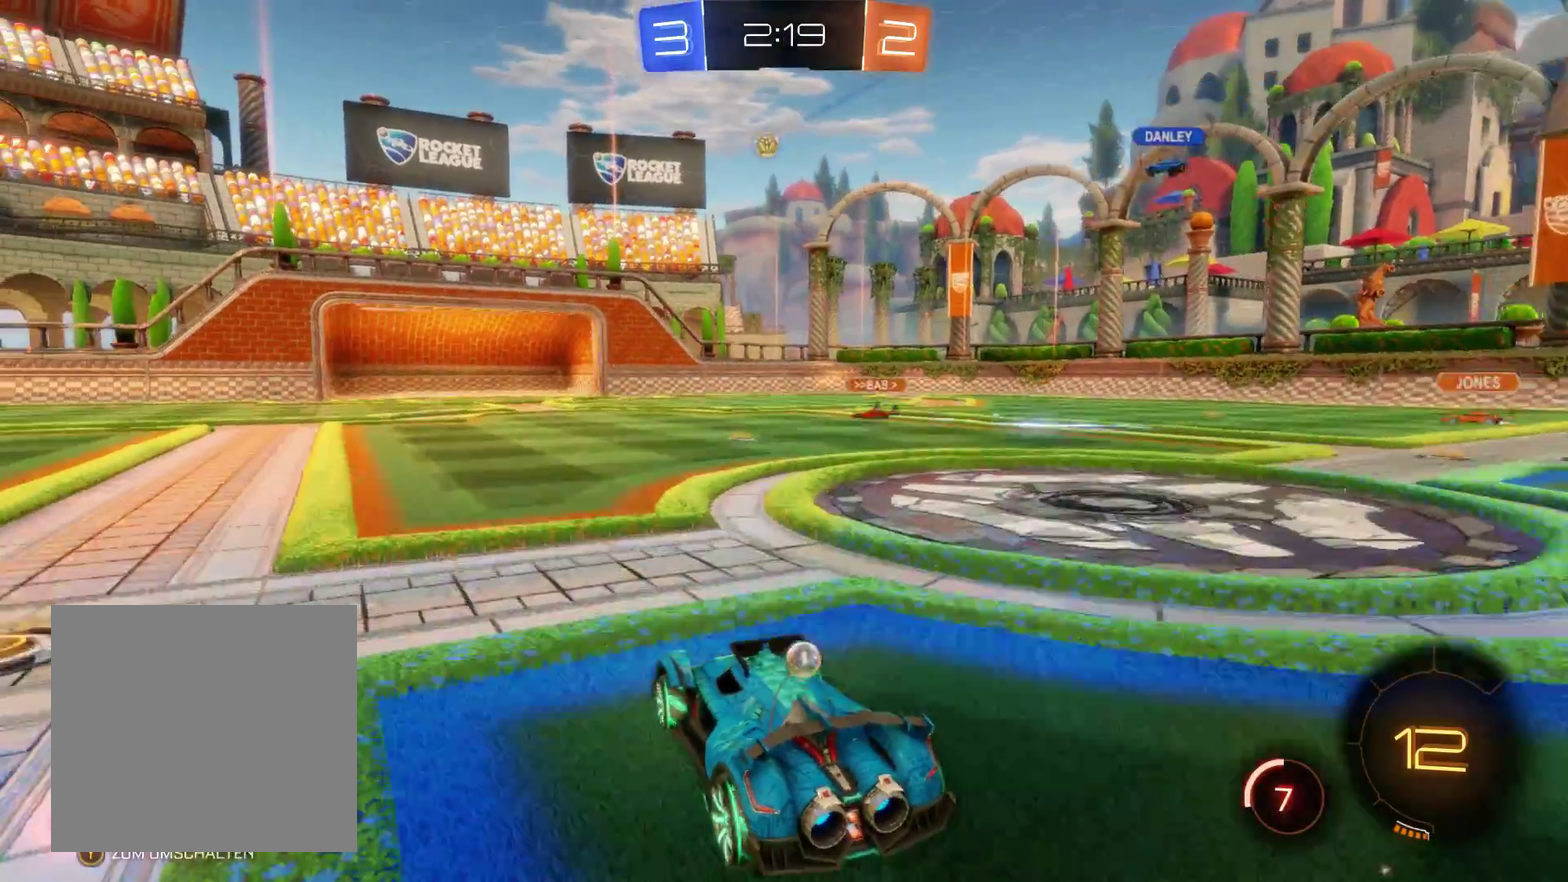
{"buttons": ["R2"], "left_stick": "right", "right_stick": "center", "events": []}
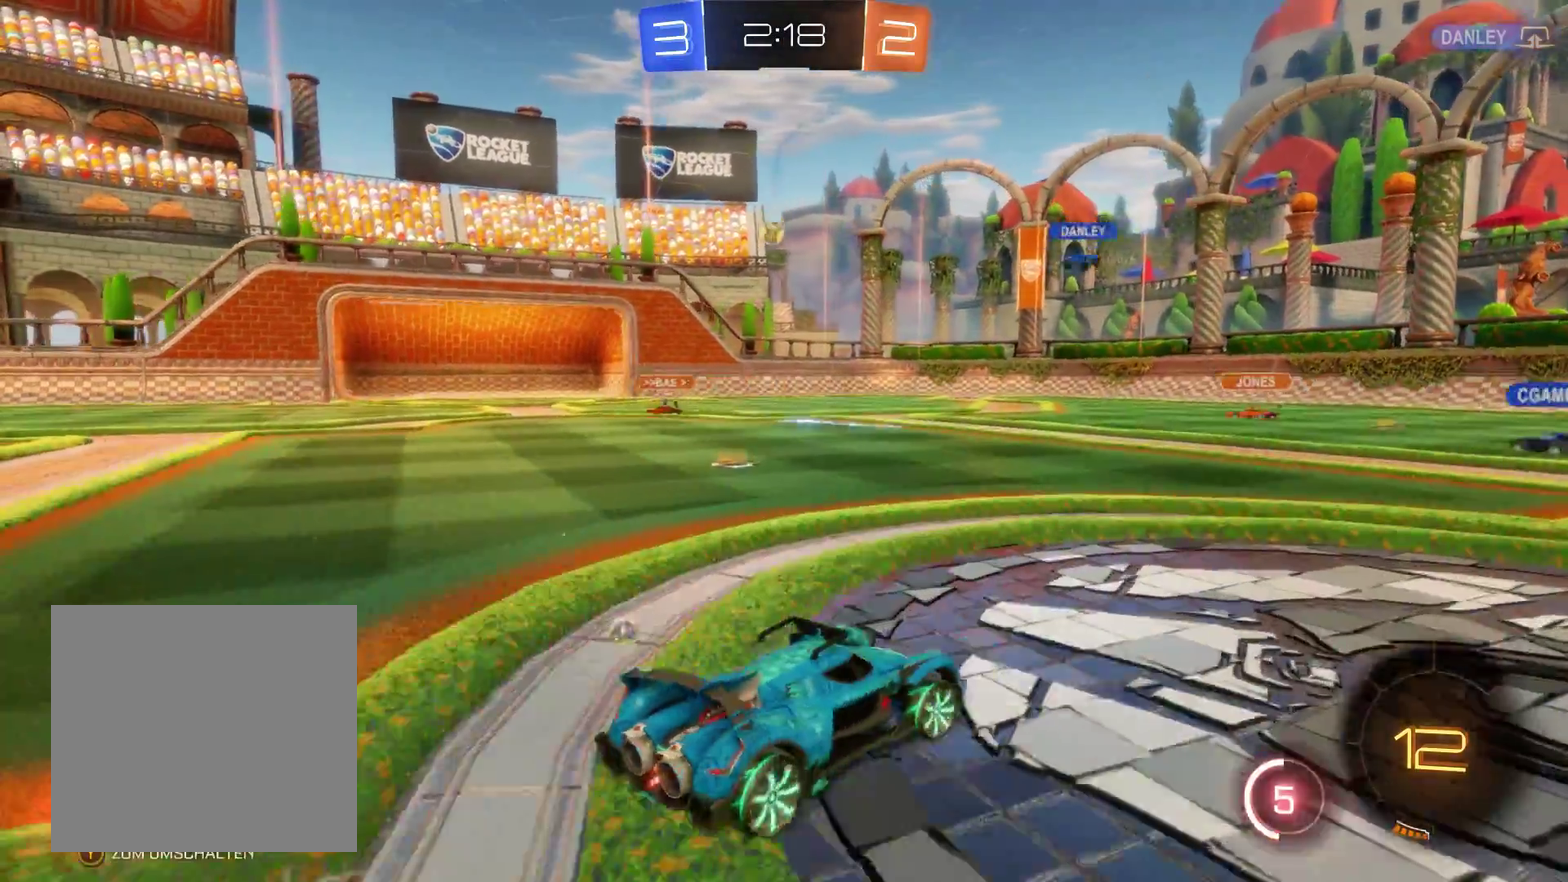
{"buttons": ["R2"], "left_stick": "right", "right_stick": "center", "events": []}
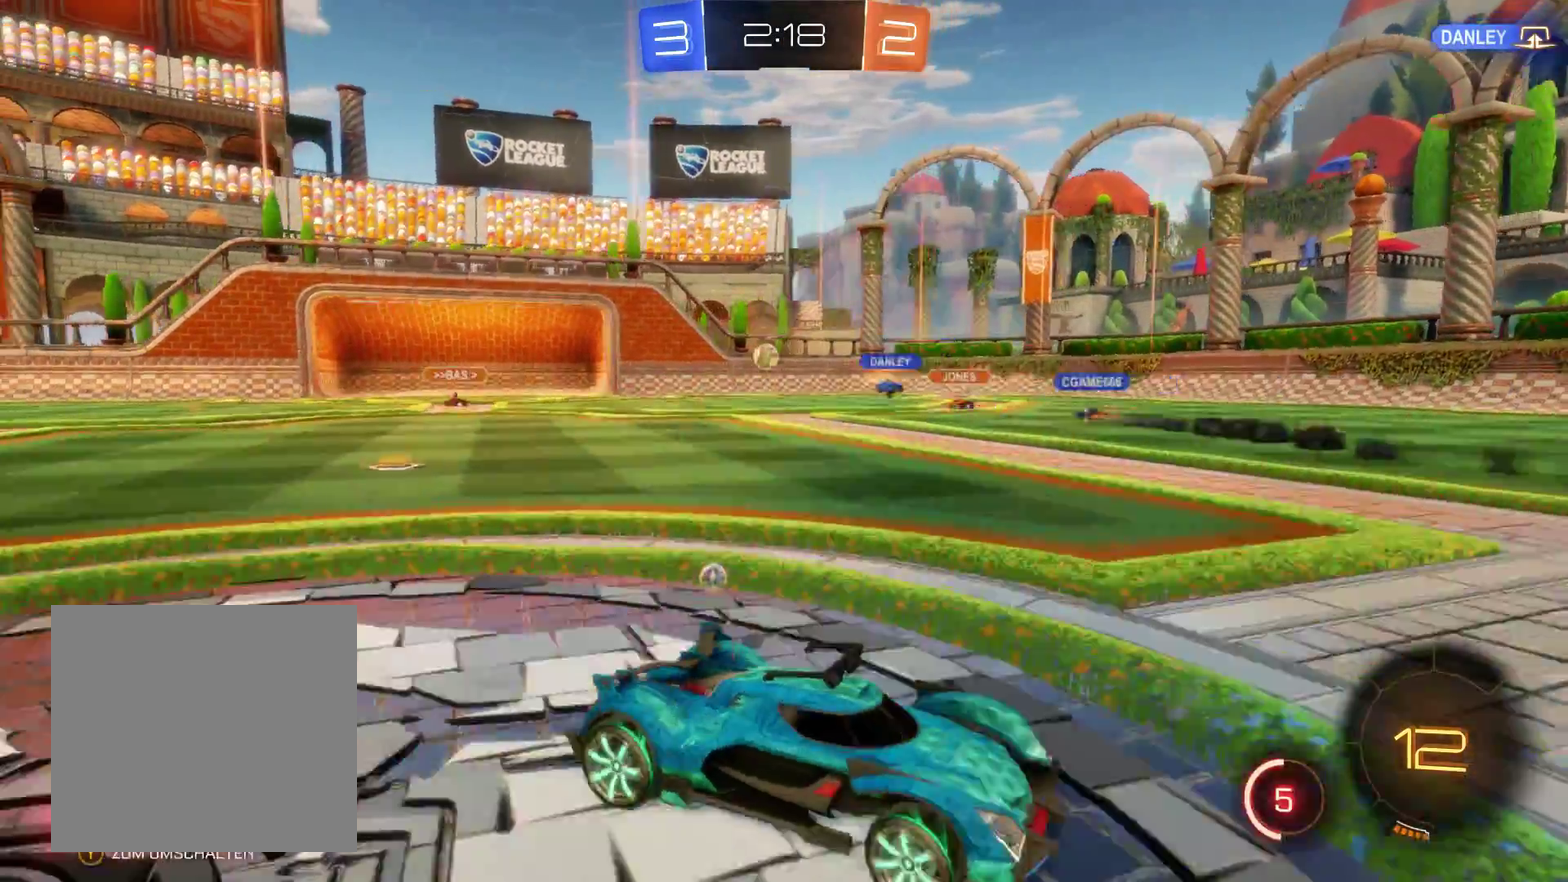
{"buttons": ["R2"], "left_stick": "left", "right_stick": "center", "events": [[167, "left_stick", "center"], [367, "left_stick", "left"]]}
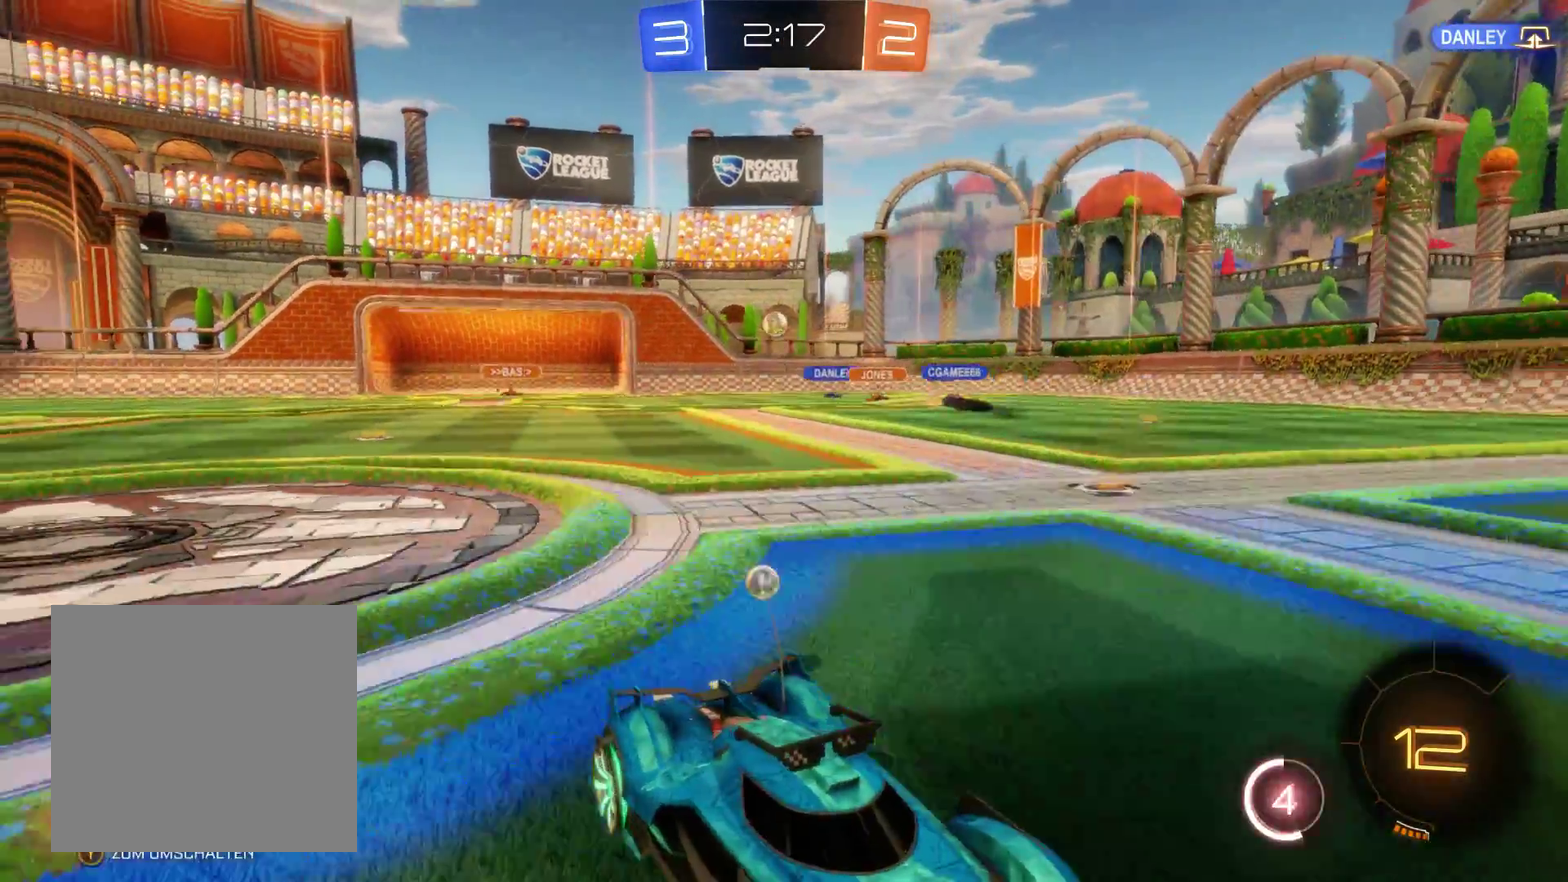
{"buttons": ["R2"], "left_stick": "left", "right_stick": "center", "events": [[133, "left_stick", "center"], [200, "left_stick", "left"]]}
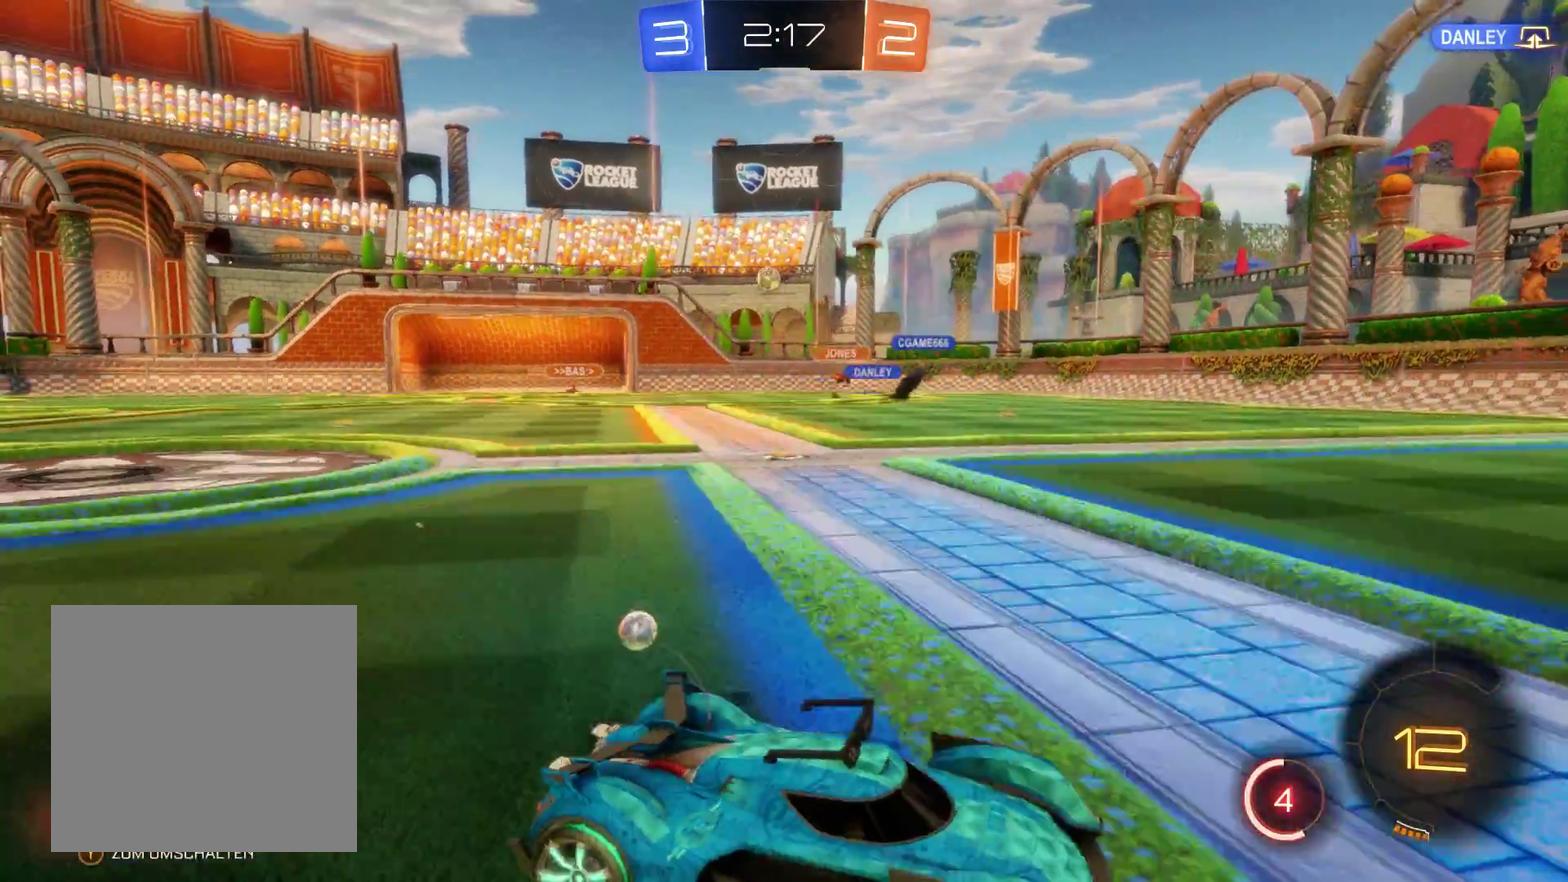
{"buttons": ["R2"], "left_stick": "center", "right_stick": "center", "events": [[367, "left_stick", "center"]]}
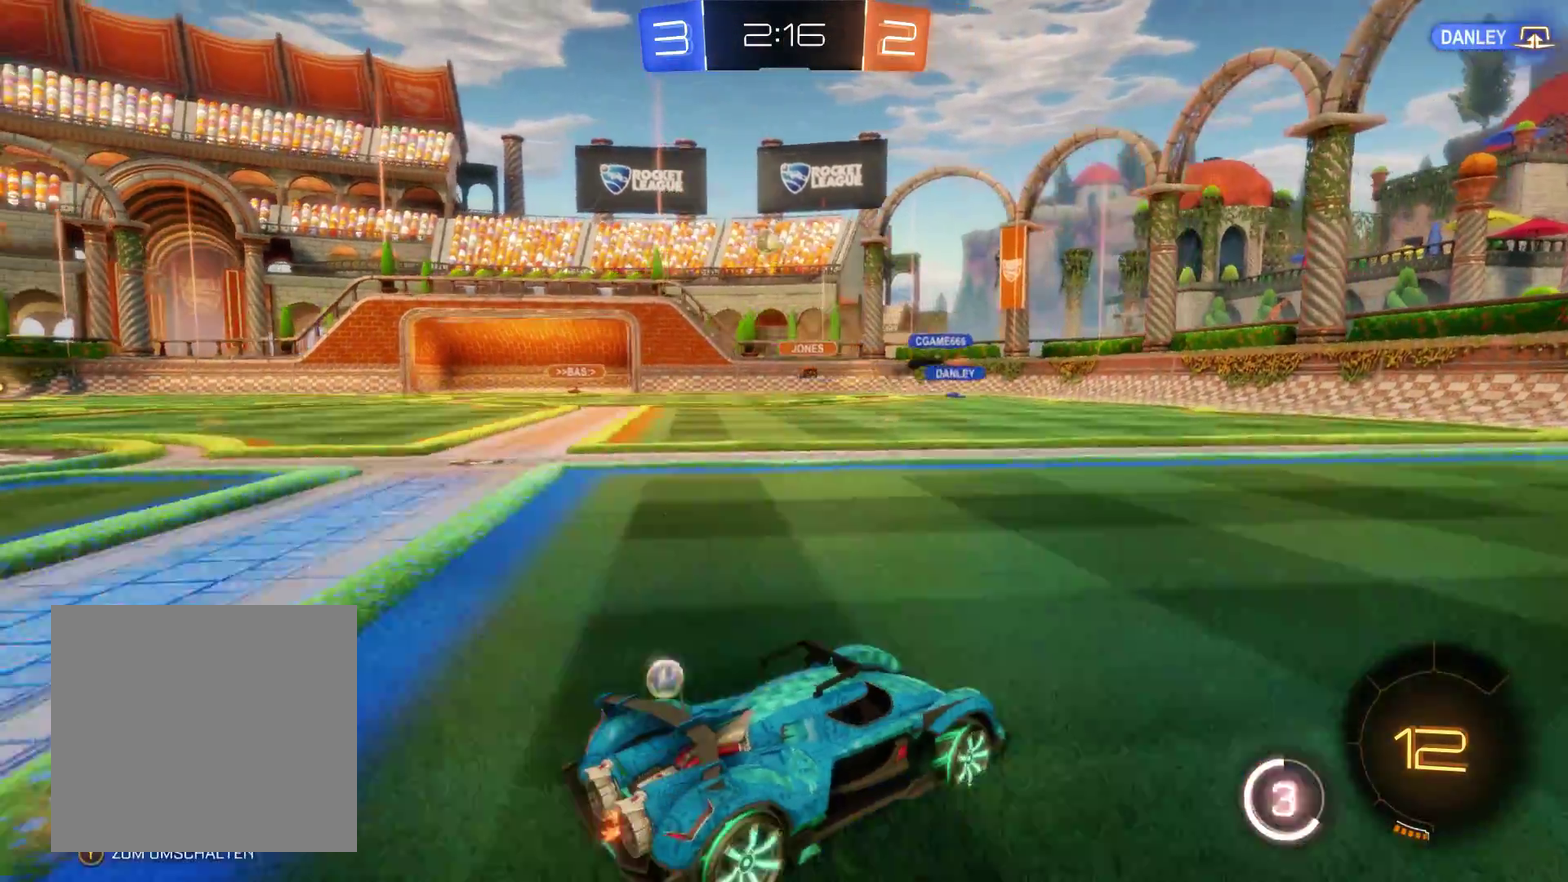
{"buttons": ["R2"], "left_stick": "left", "right_stick": "center", "events": [[267, "left_stick", "left"]]}
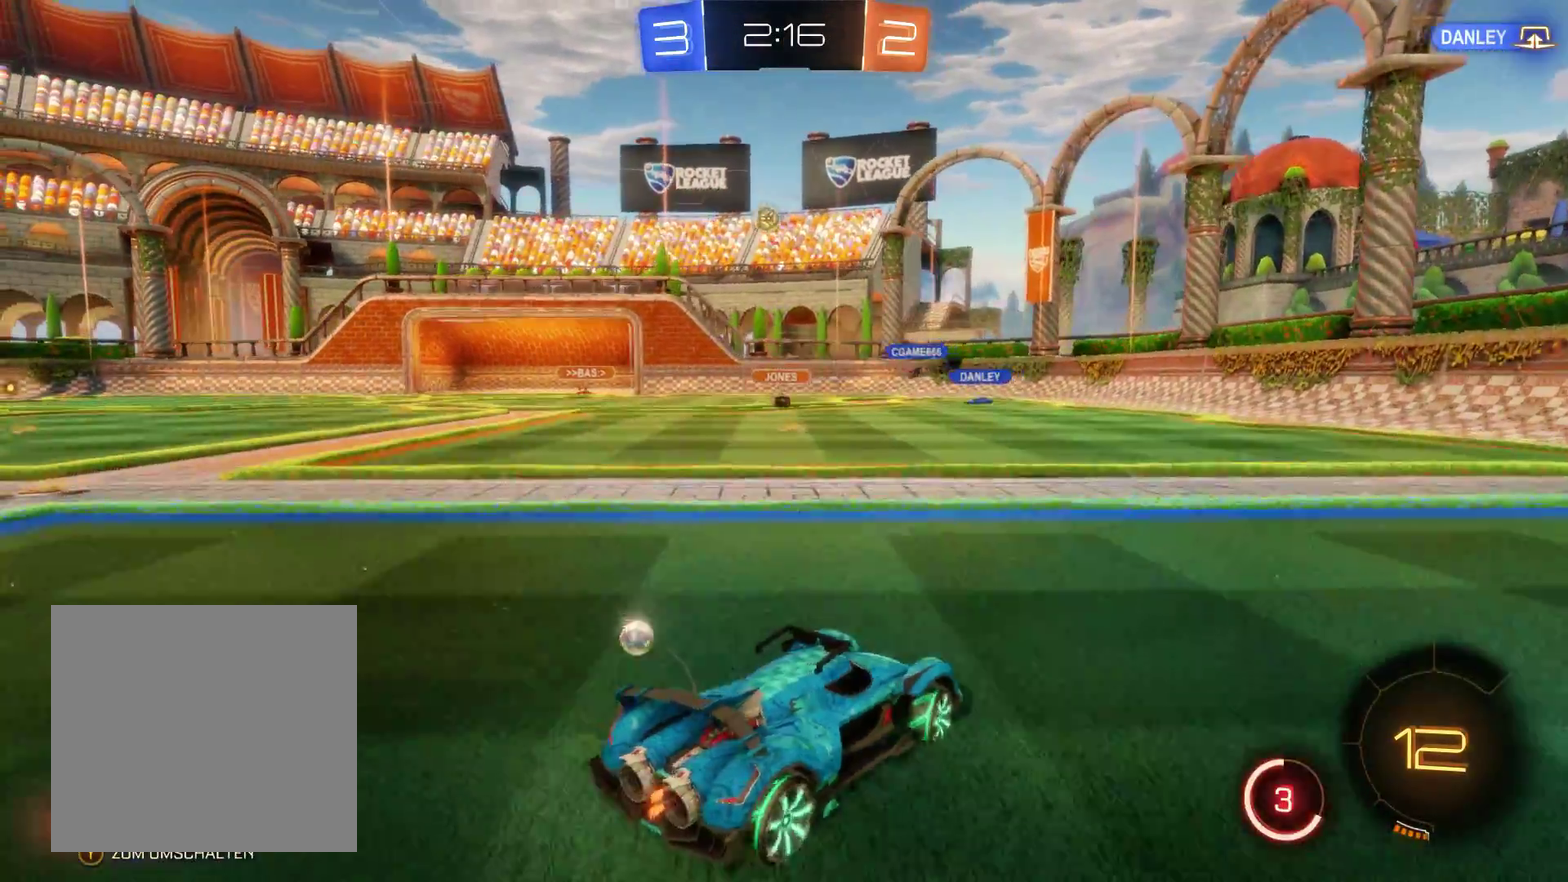
{"buttons": [], "left_stick": "left", "right_stick": "center", "events": [[467, "R2", "up"]]}
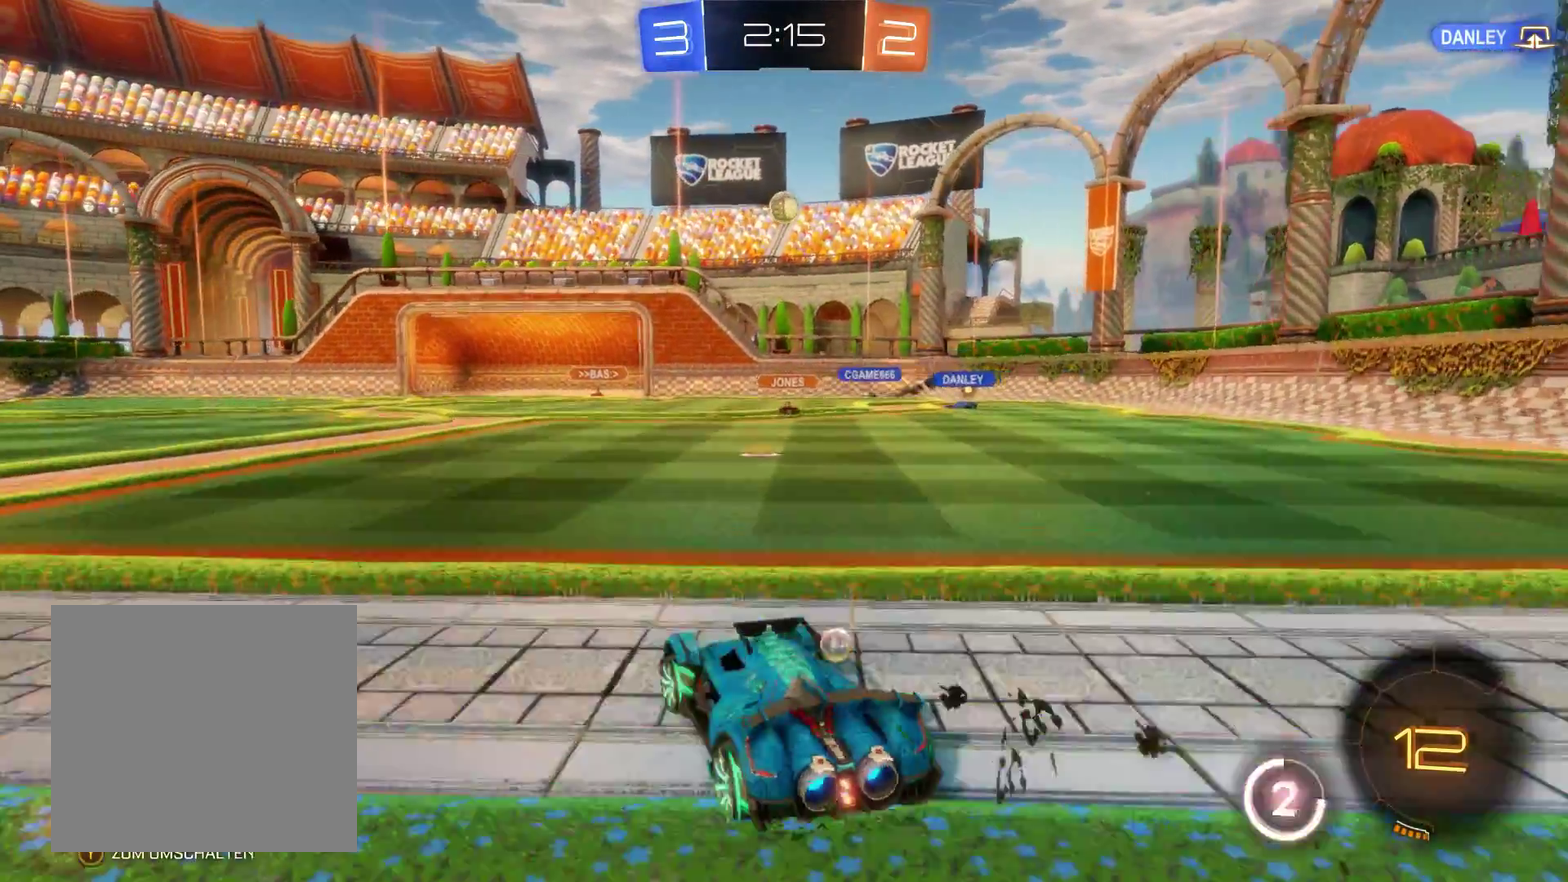
{"buttons": [], "left_stick": "right", "right_stick": "center", "events": [[33, "left_stick", "center"], [200, "R1", "down"], [200, "left_stick", "right"], [333, "R1", "up"]]}
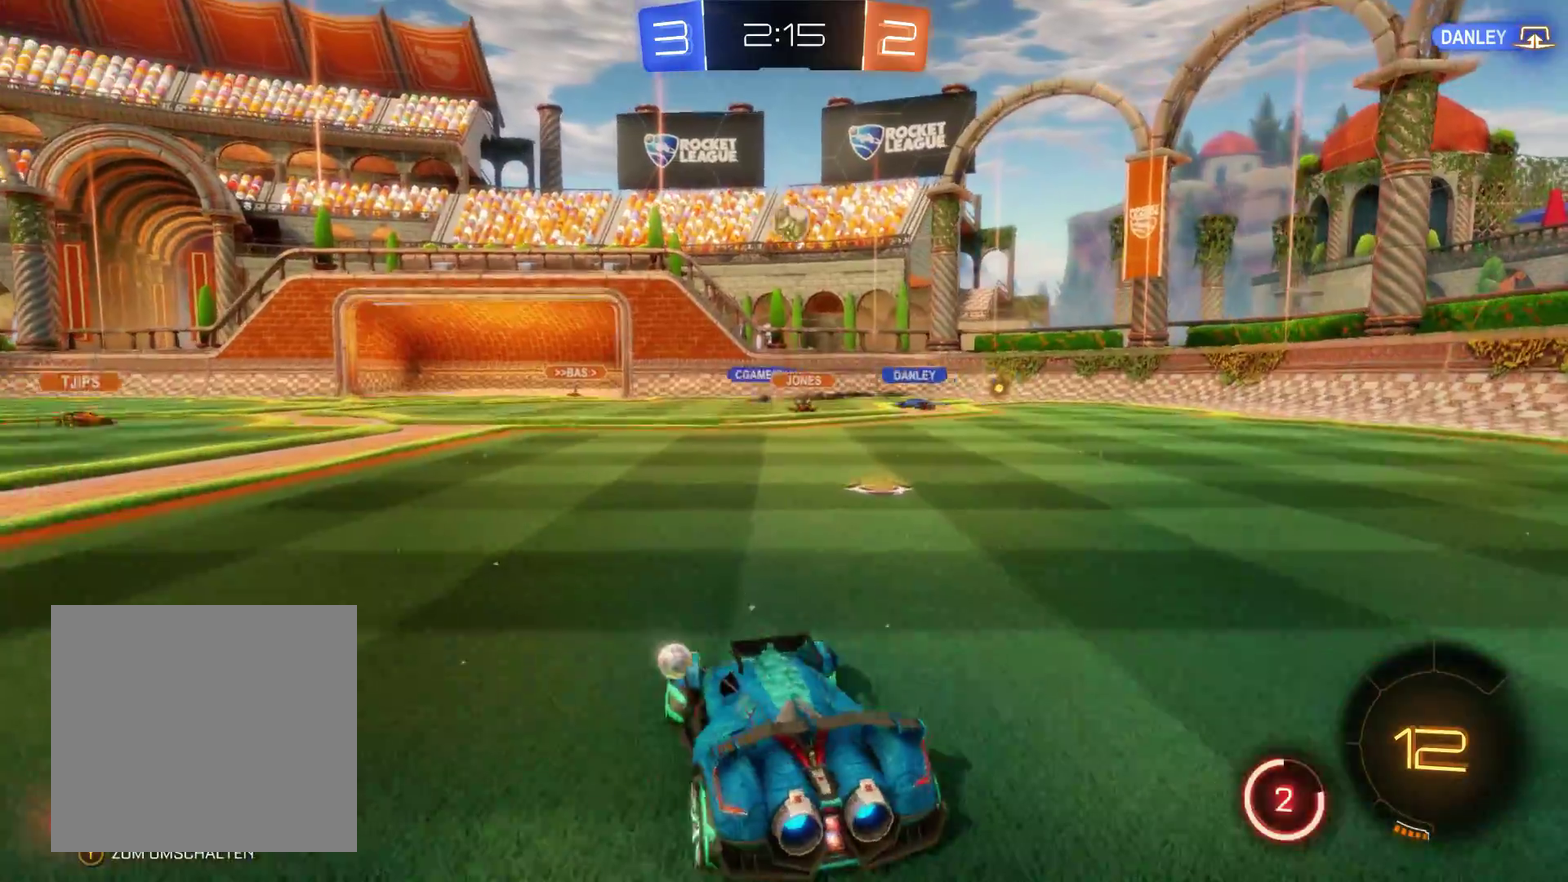
{"buttons": ["R2"], "left_stick": "center", "right_stick": "center", "events": [[33, "left_stick", "center"], [100, "R2", "down"]]}
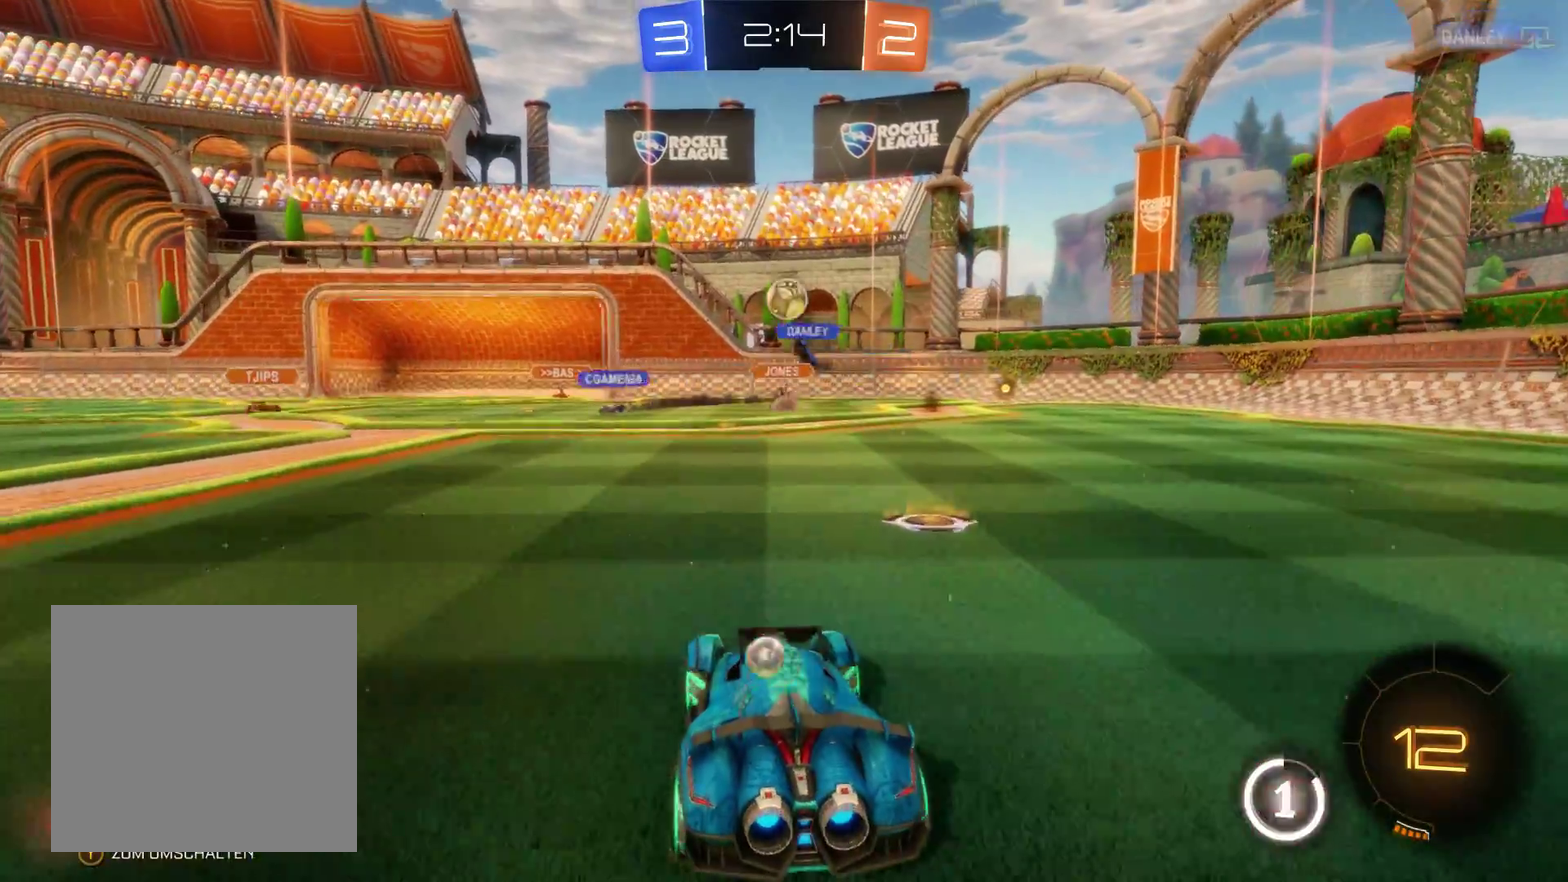
{"buttons": ["R2"], "left_stick": "center", "right_stick": "center", "events": []}
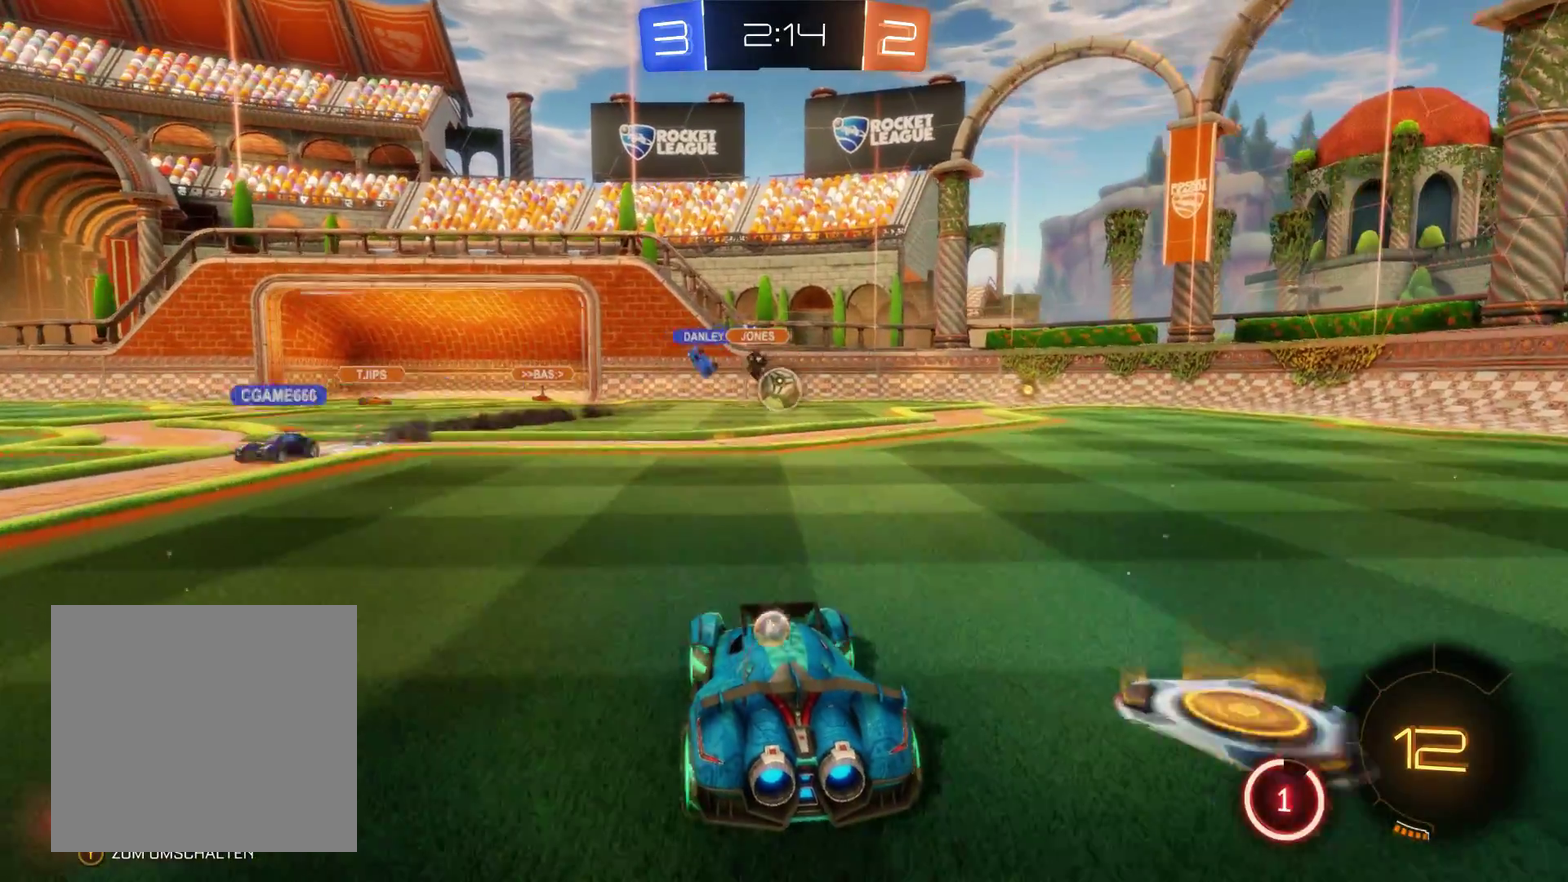
{"buttons": ["R2"], "left_stick": "center", "right_stick": "center", "events": [[333, "left_stick", "right"], [400, "left_stick", "center"]]}
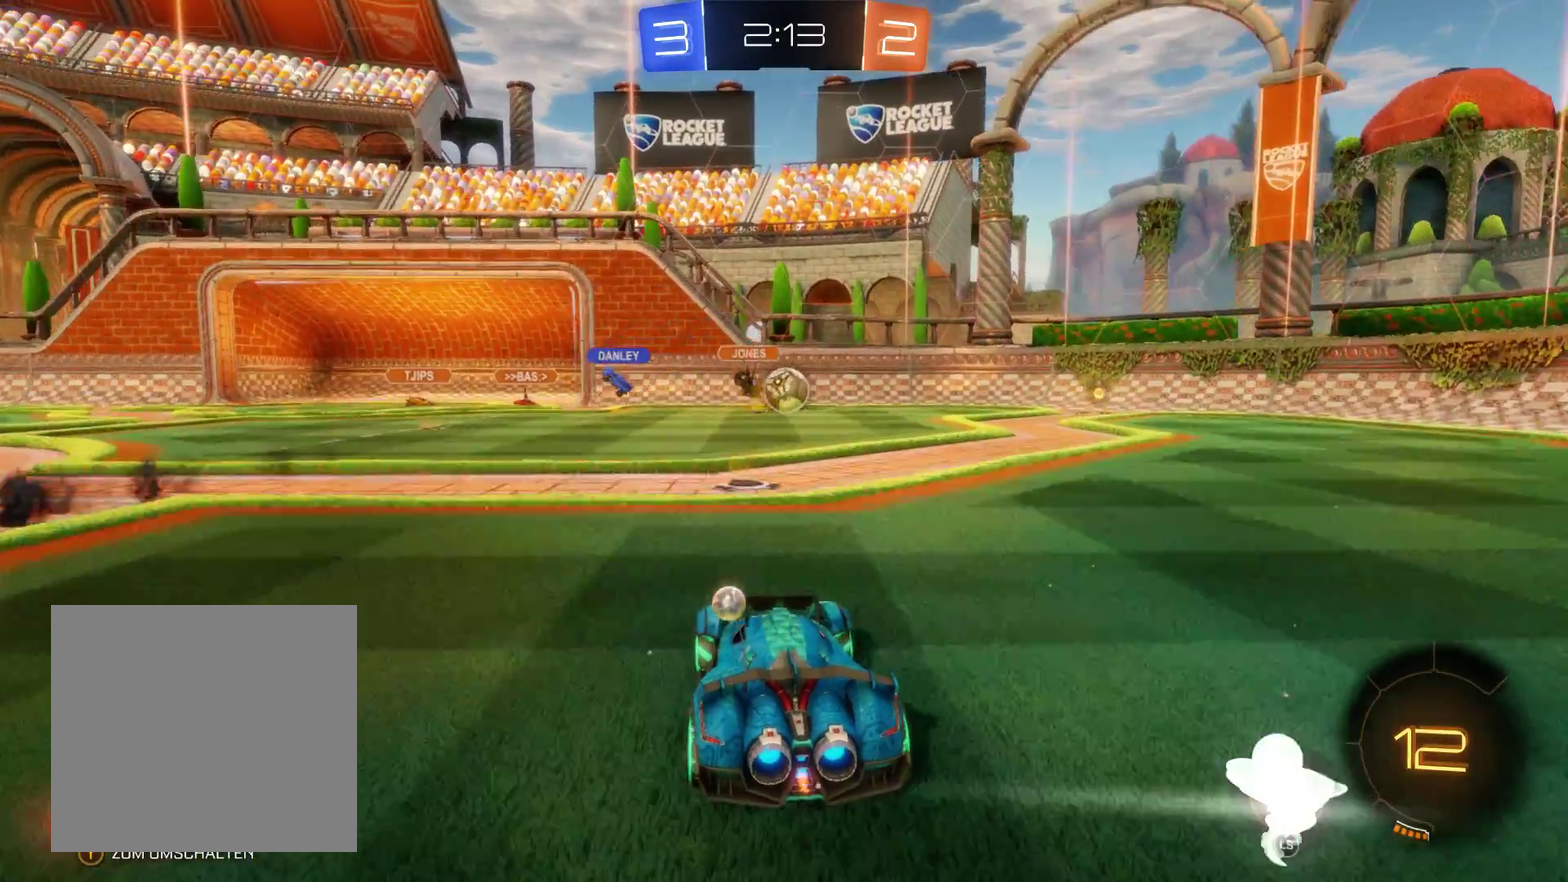
{"buttons": ["R2"], "left_stick": "center", "right_stick": "center", "events": [[233, "left_stick", "right"], [367, "left_stick", "center"]]}
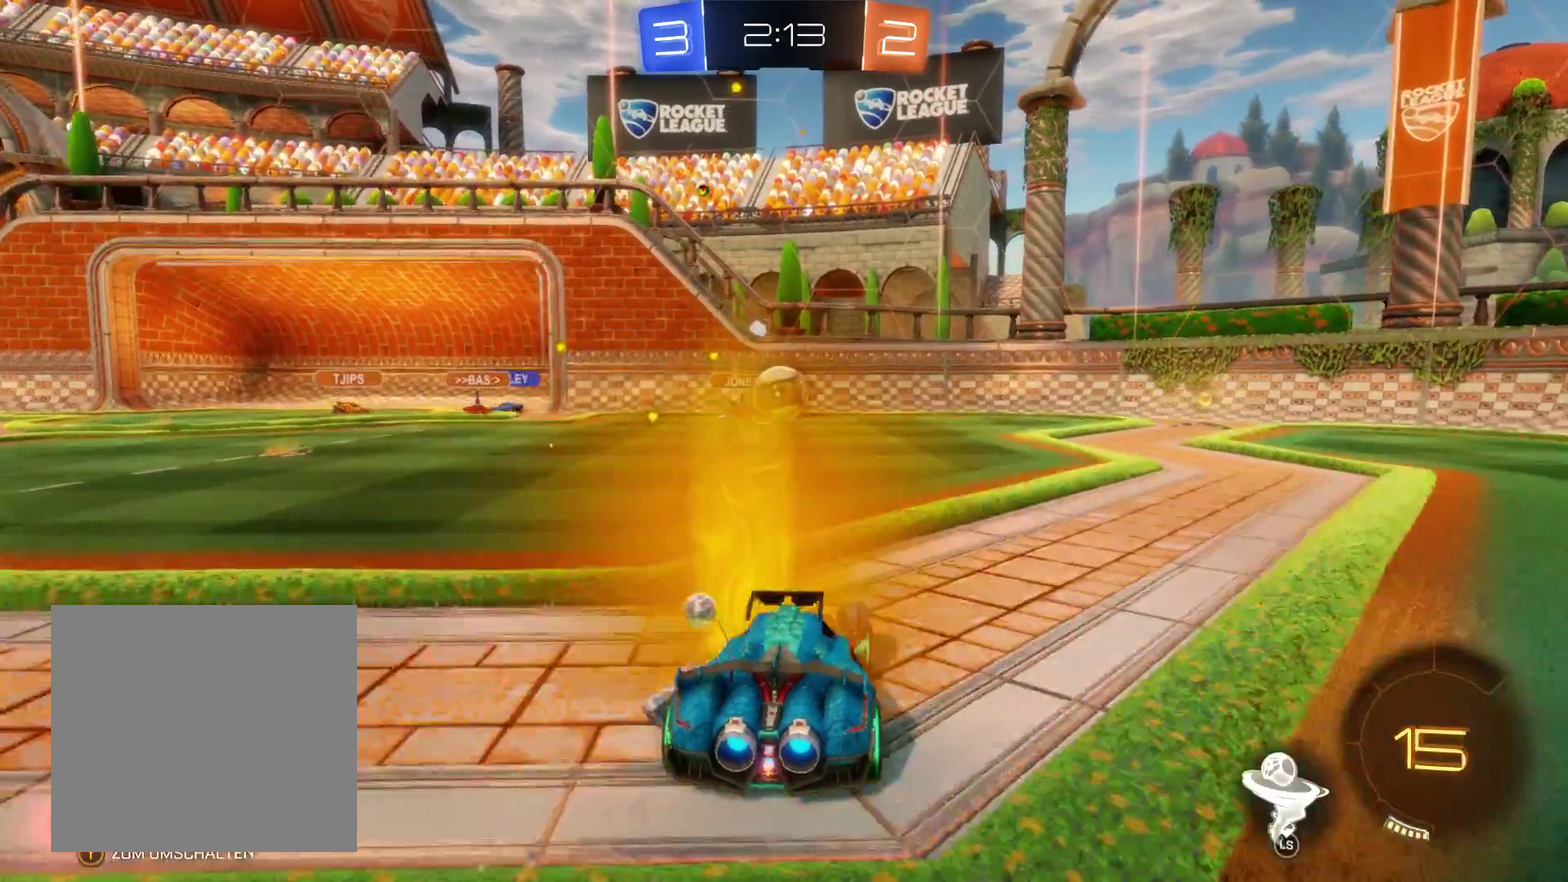
{"buttons": [], "left_stick": "center", "right_stick": "center", "events": [[267, "left_stick", "right"], [400, "R2", "up"], [467, "left_stick", "center"]]}